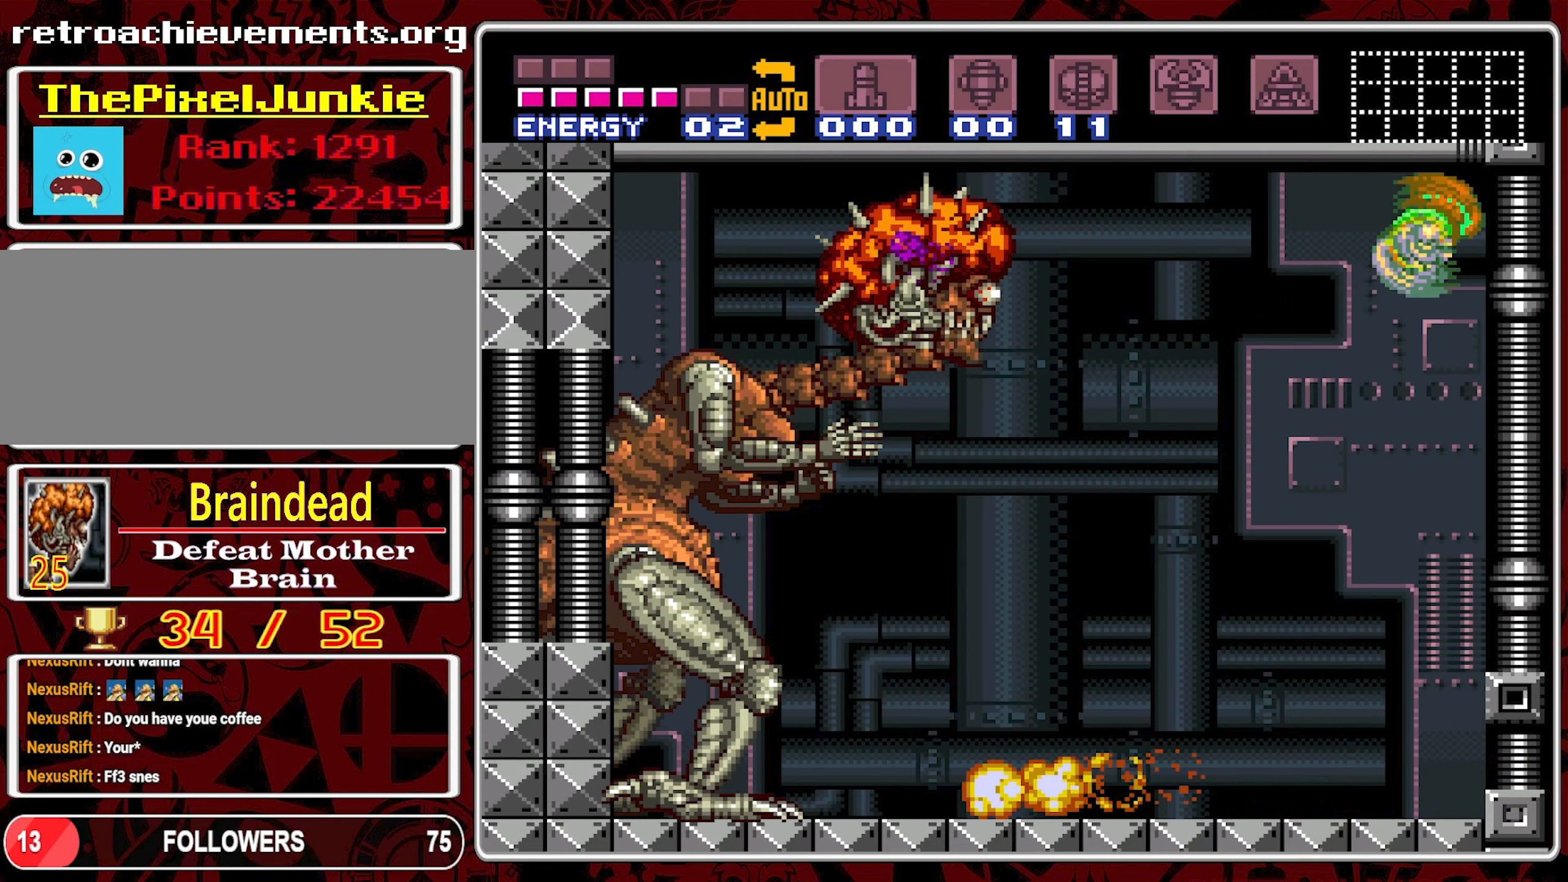
Gameplay with a controller (Nintendo layout); each line is a JSON object with the inputs held at the frame after it. "events" lists button and stick changes between this image and that frame as [ms after this image, input, new state], when the widget could be followed in between. Not read: L3 R3.
{"buttons": ["Y"], "events": [[100, "DPAD_LEFT", "up"], [133, "Y", "down"]]}
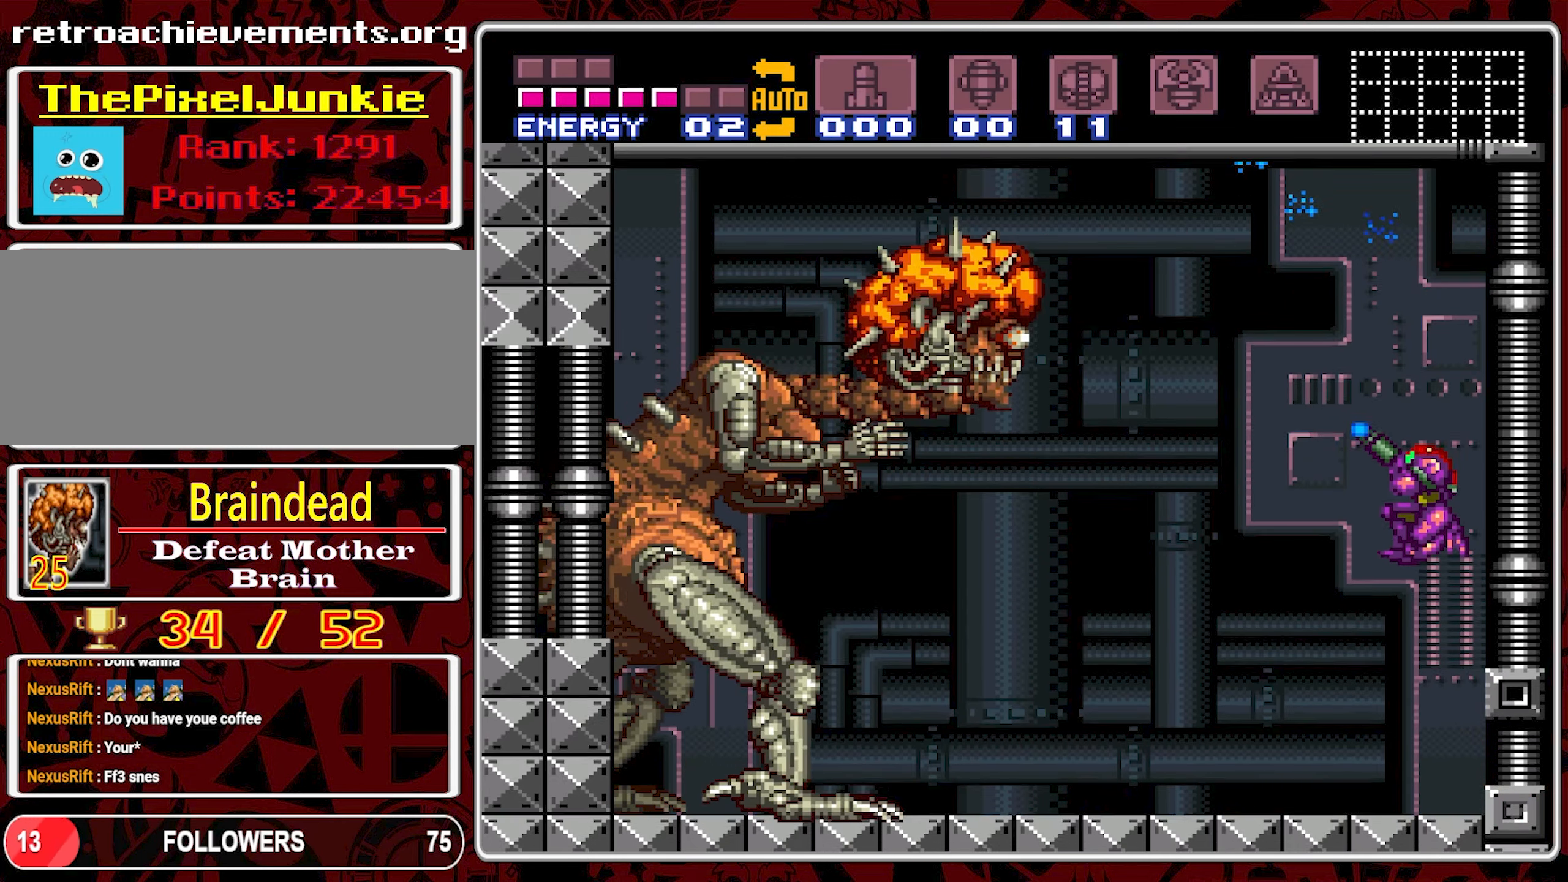
{"buttons": ["Y"], "events": []}
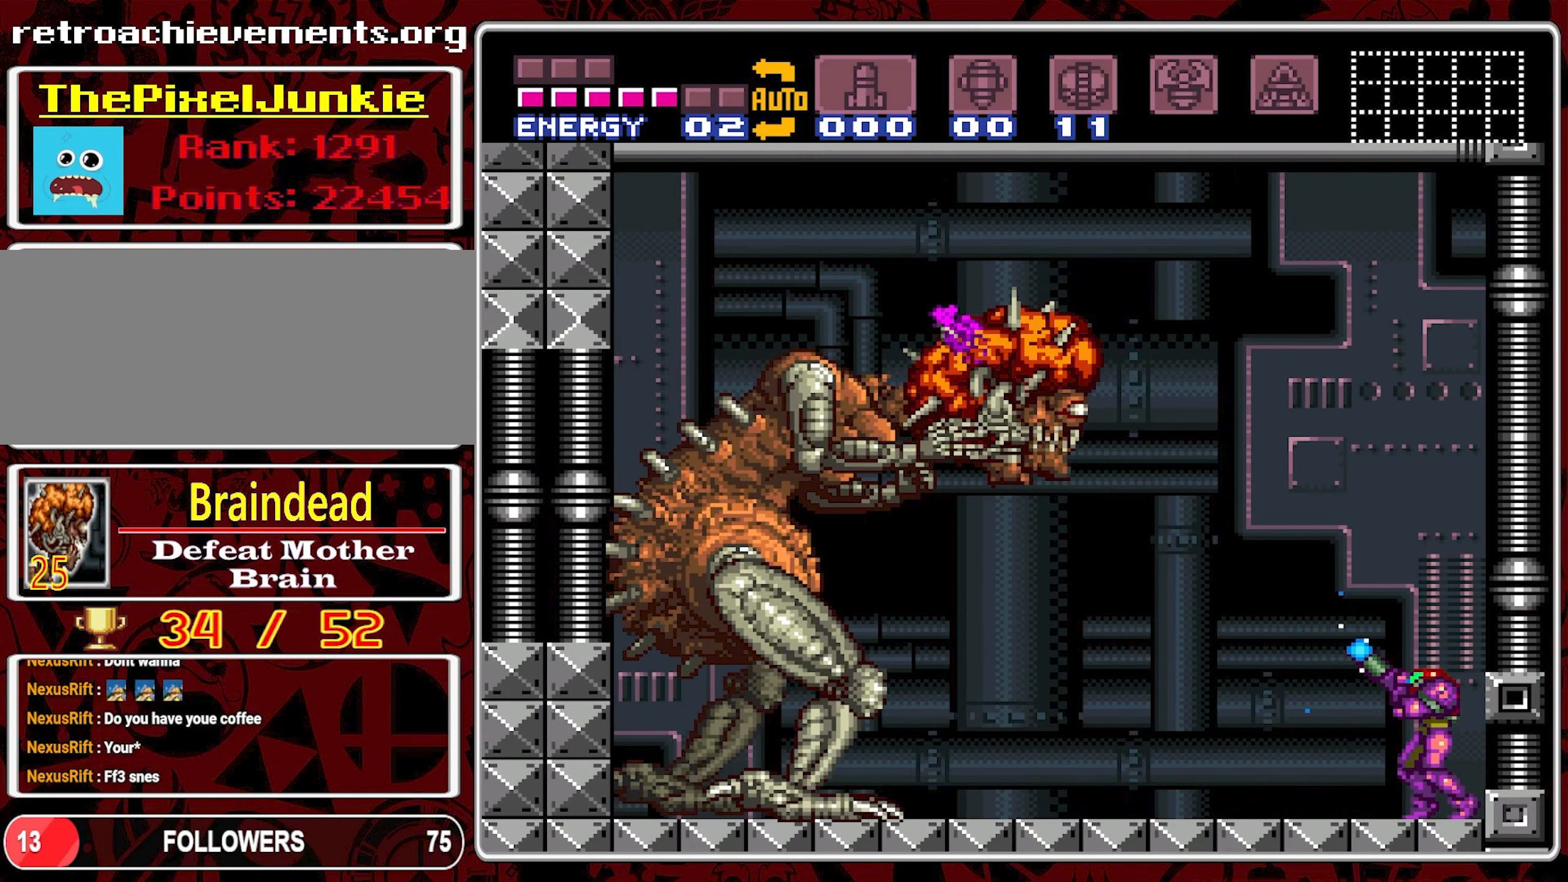
{"buttons": ["Y"], "events": []}
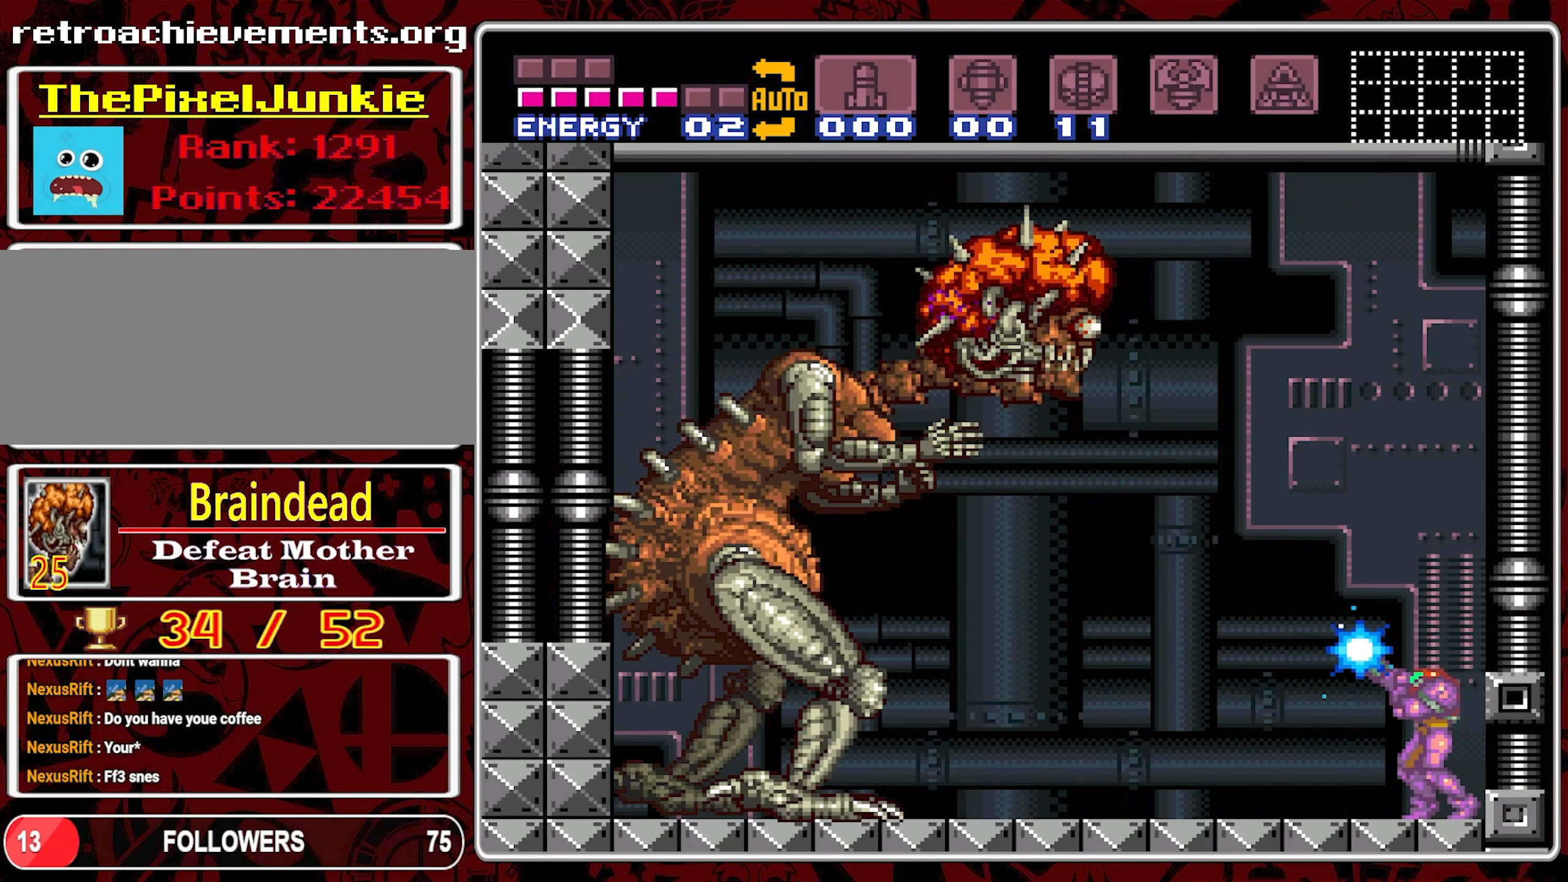
{"buttons": ["Y"], "events": []}
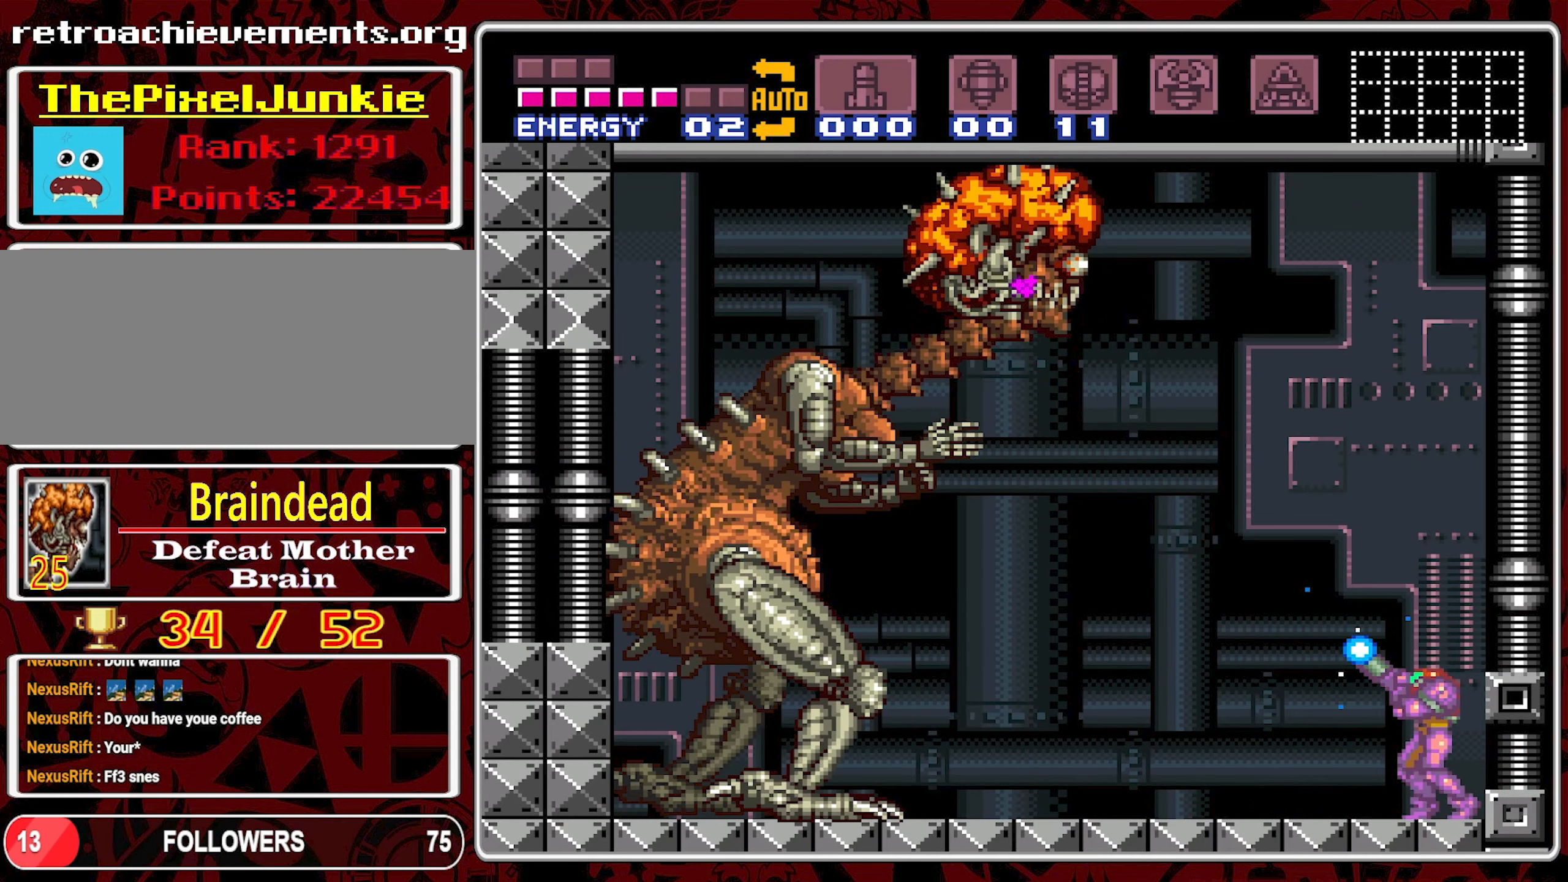
{"buttons": [], "events": [[316, "Y", "up"]]}
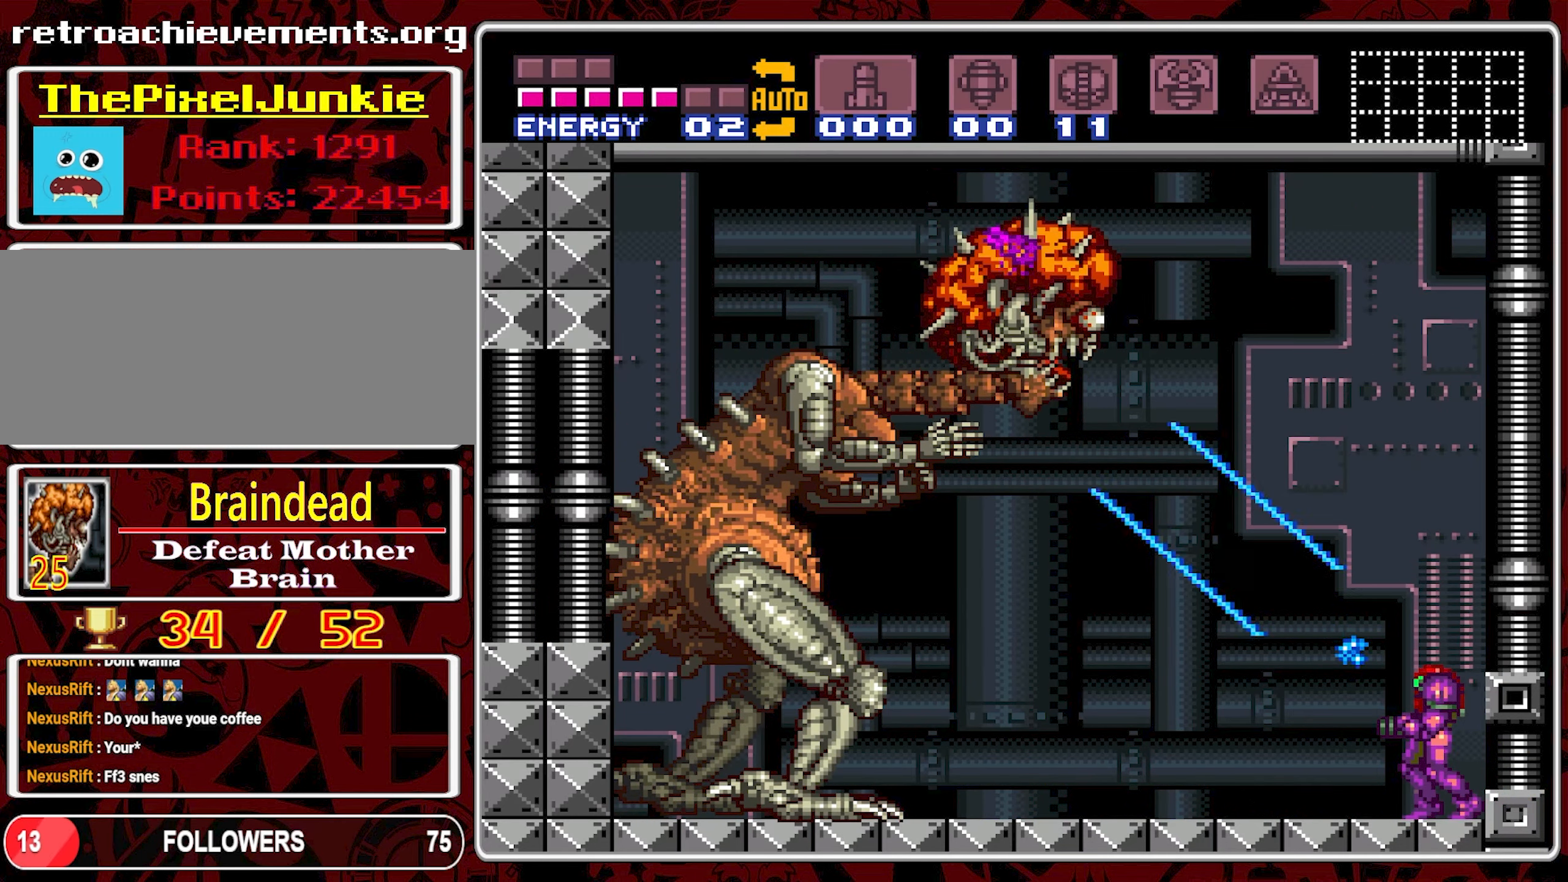
{"buttons": ["Y"], "events": [[300, "Y", "down"]]}
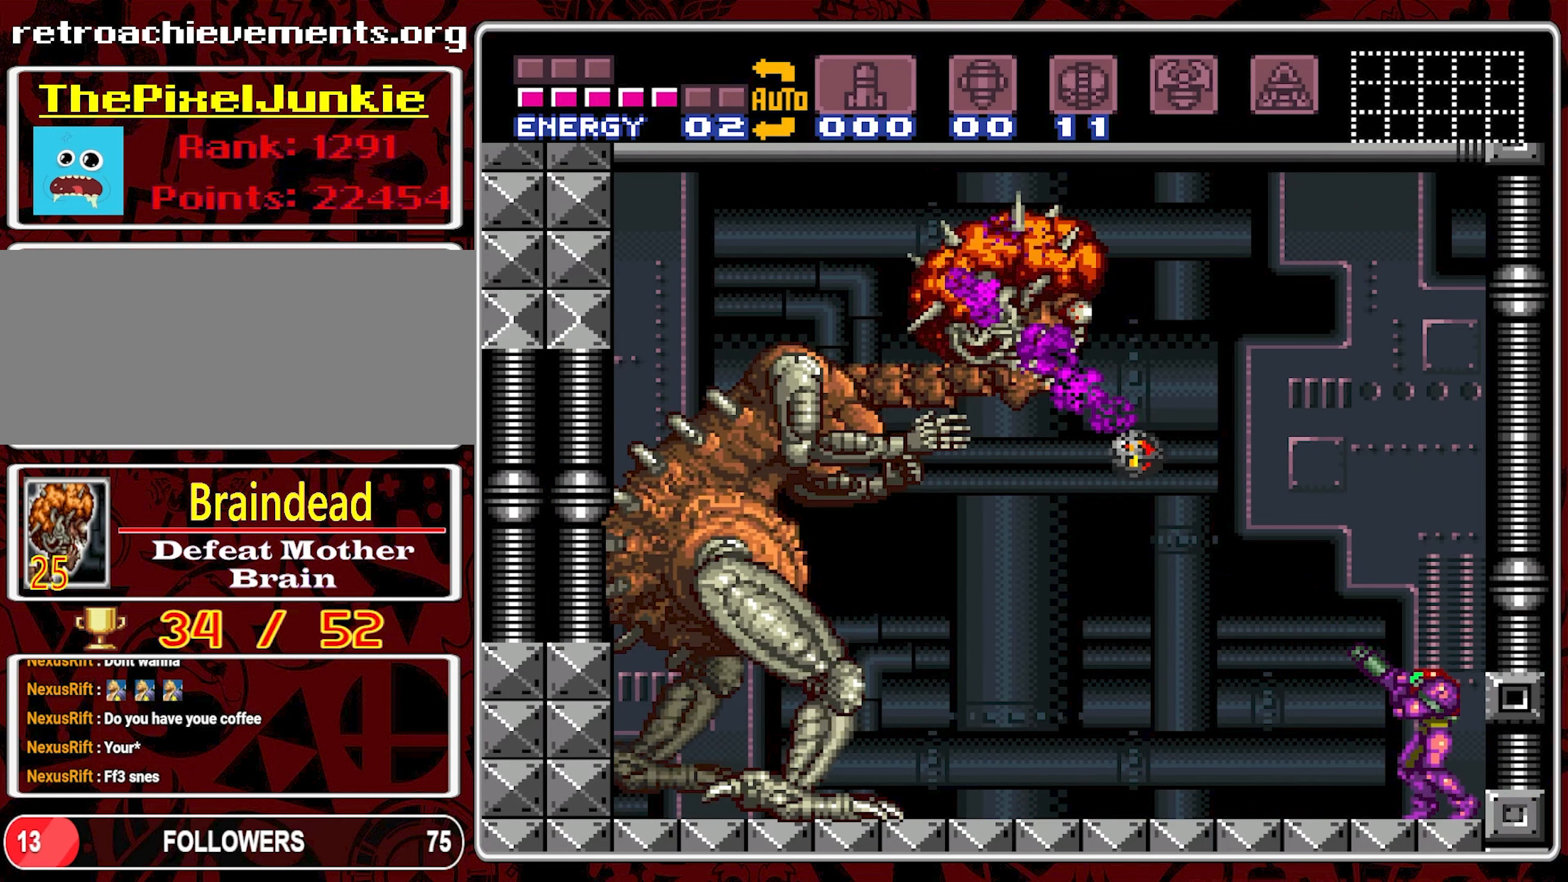
{"buttons": ["Y"], "events": []}
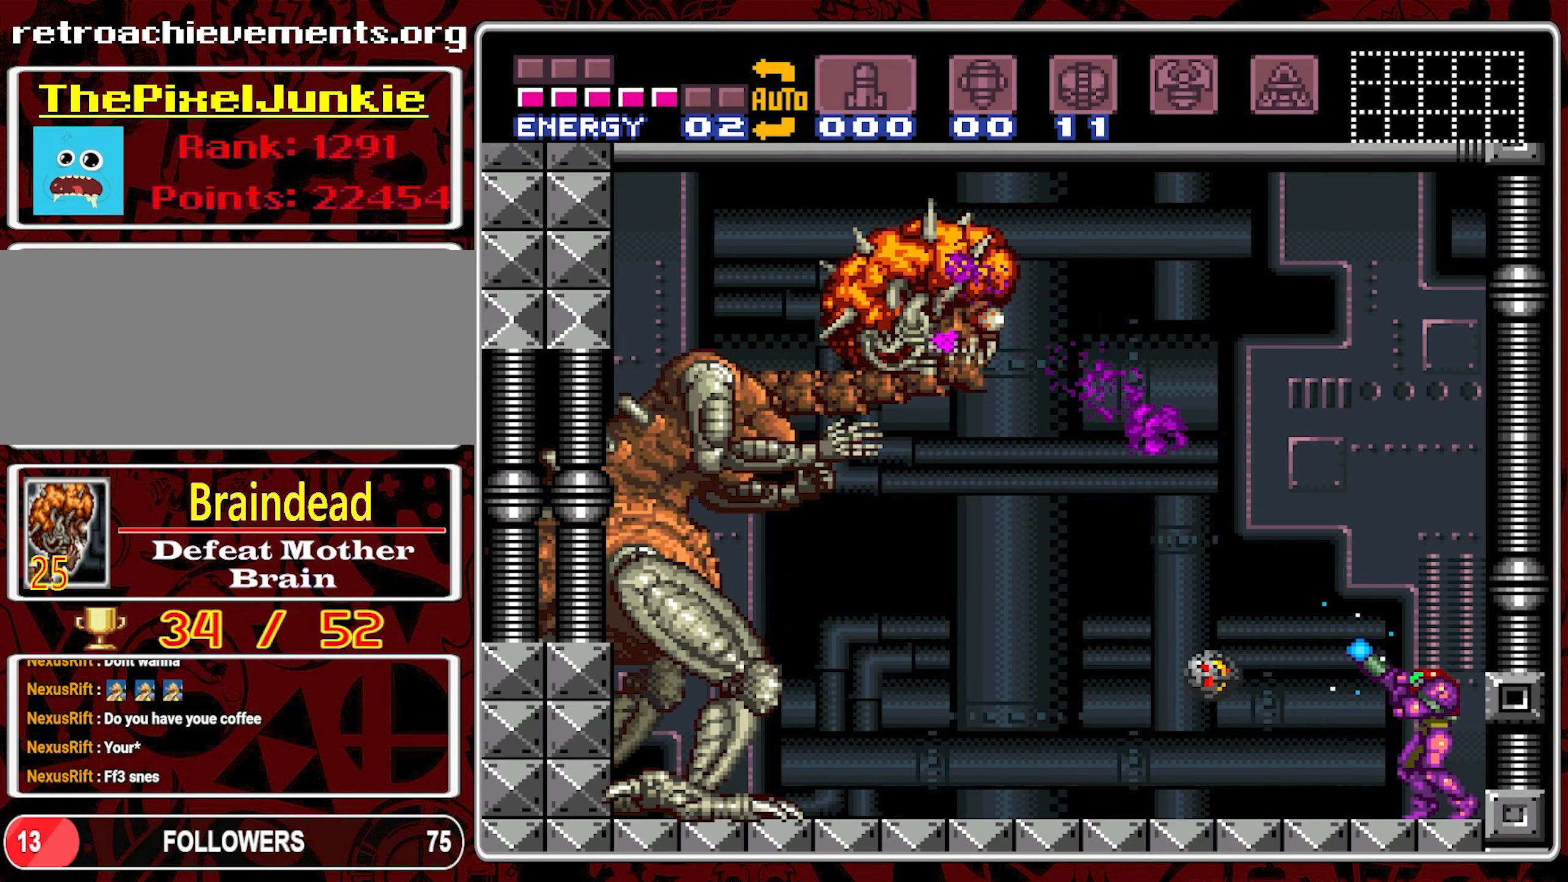
{"buttons": [], "events": [[350, "Y", "up"]]}
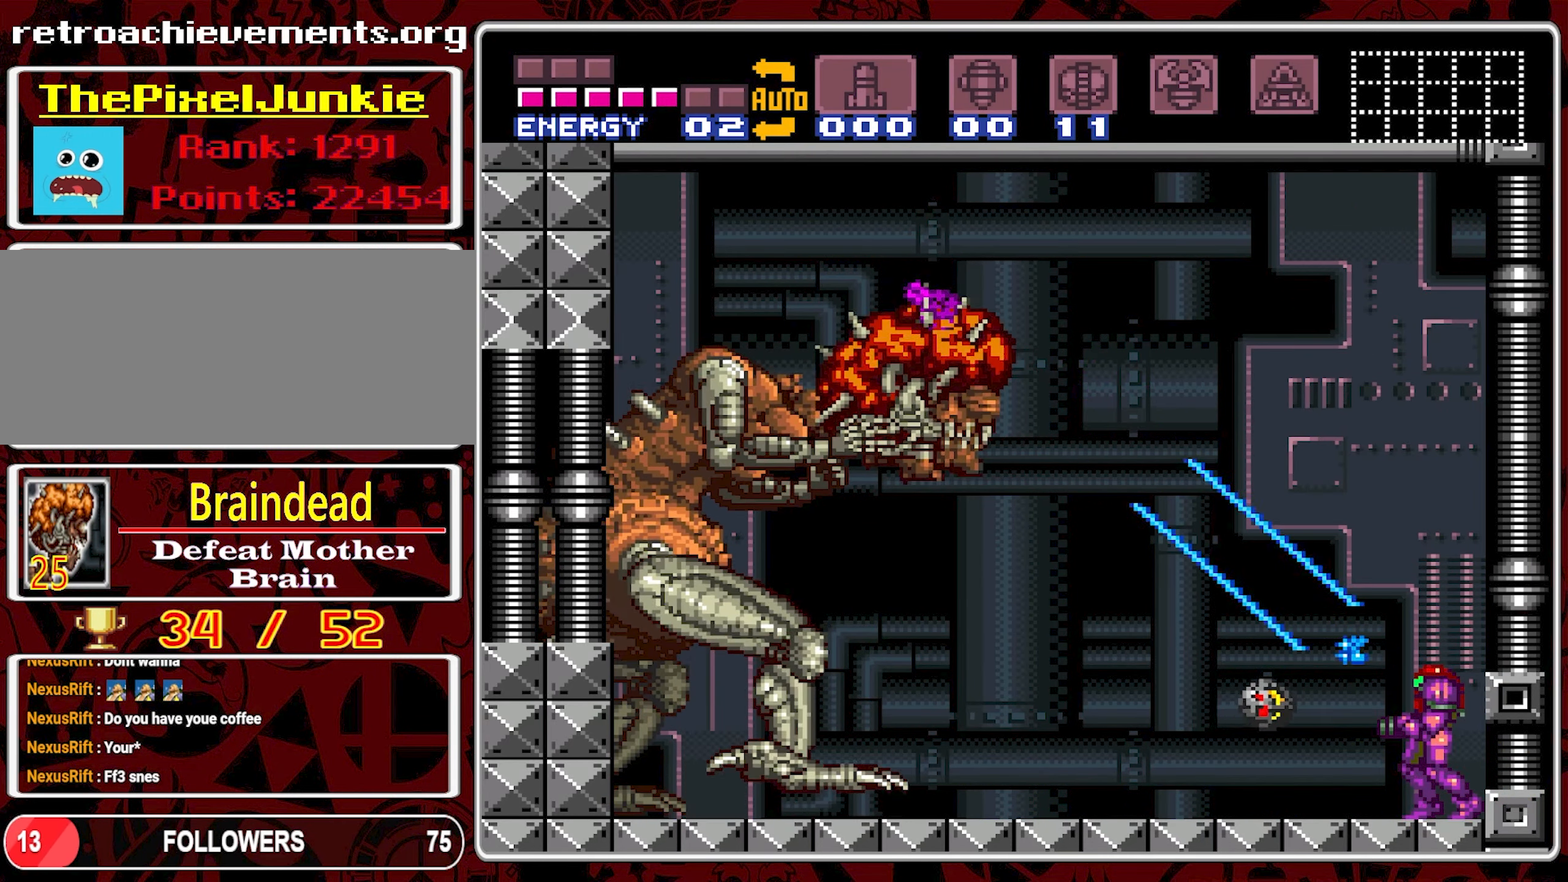
{"buttons": ["B", "DPAD_RIGHT"], "events": [[250, "DPAD_RIGHT", "down"], [433, "B", "down"]]}
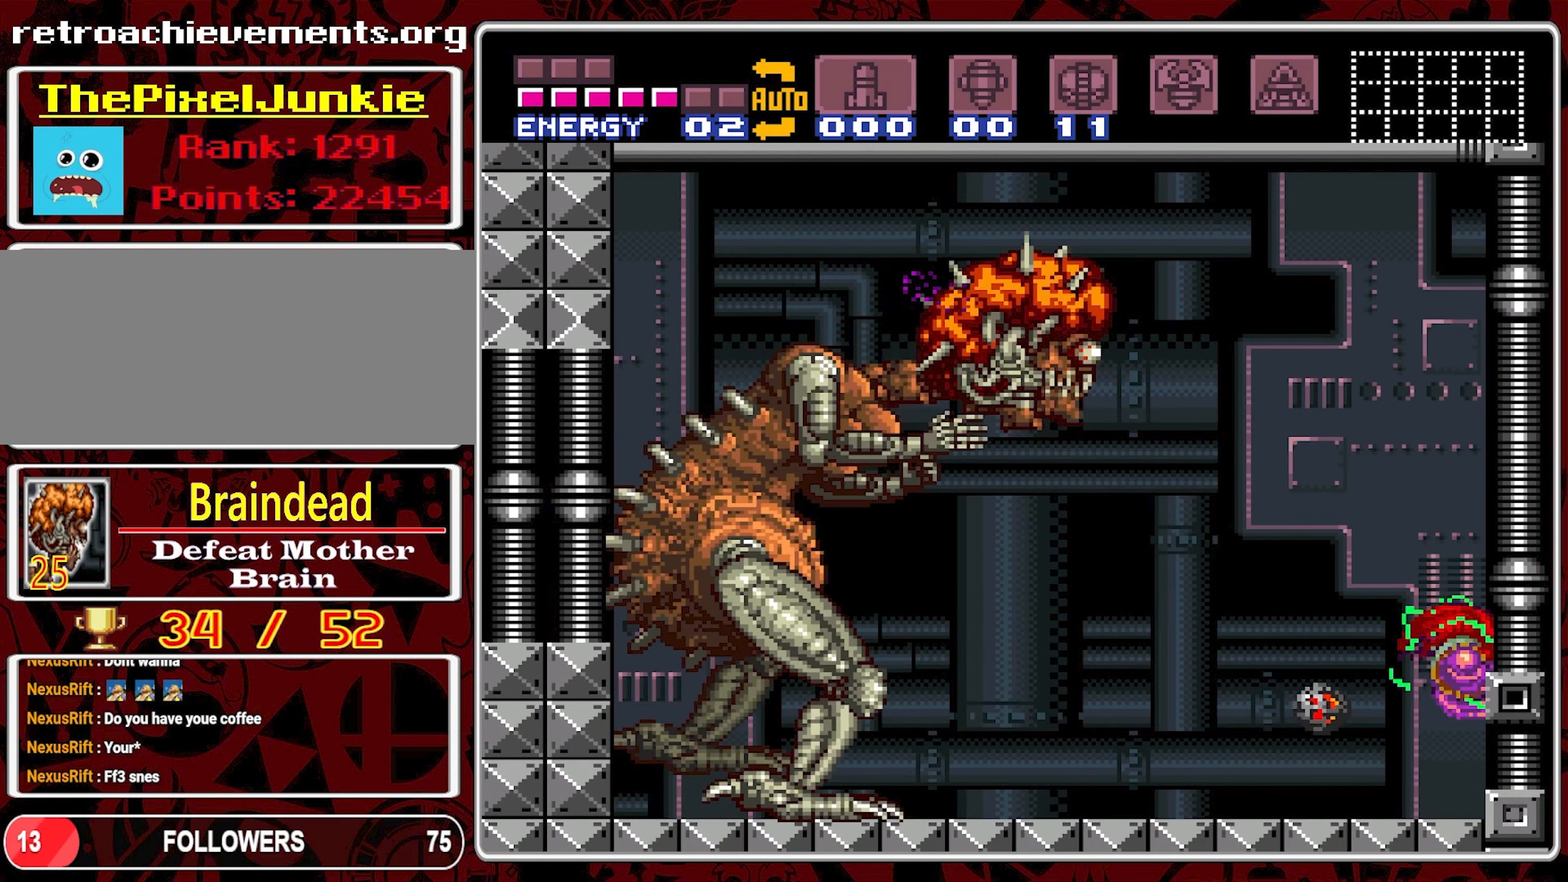
{"buttons": ["B", "DPAD_LEFT"], "events": [[83, "DPAD_RIGHT", "up"], [183, "DPAD_LEFT", "down"]]}
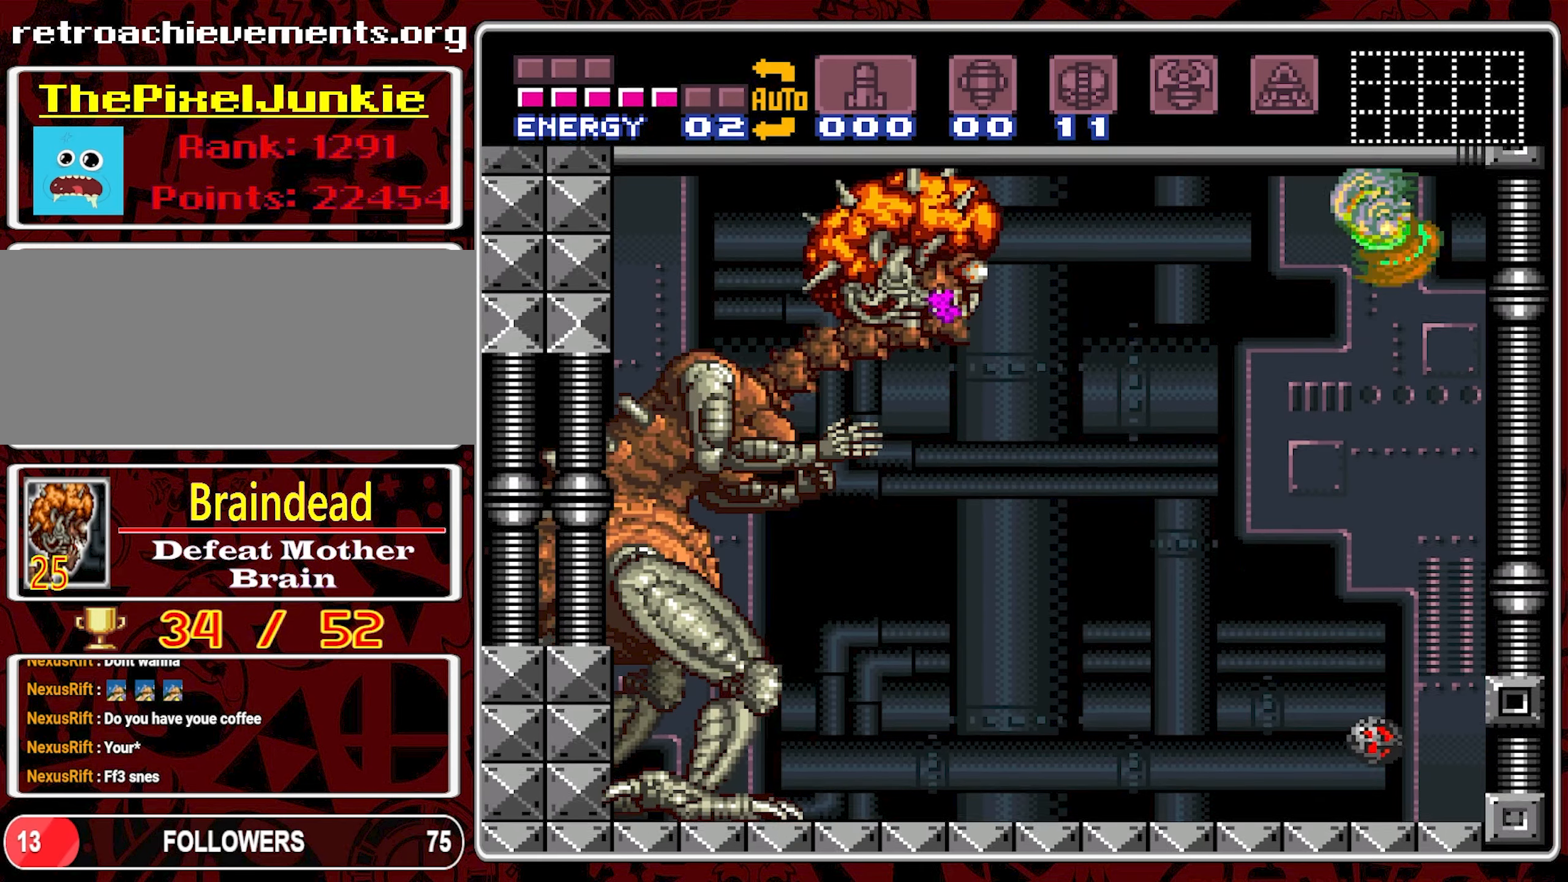
{"buttons": [], "events": [[267, "DPAD_LEFT", "up"], [450, "B", "up"]]}
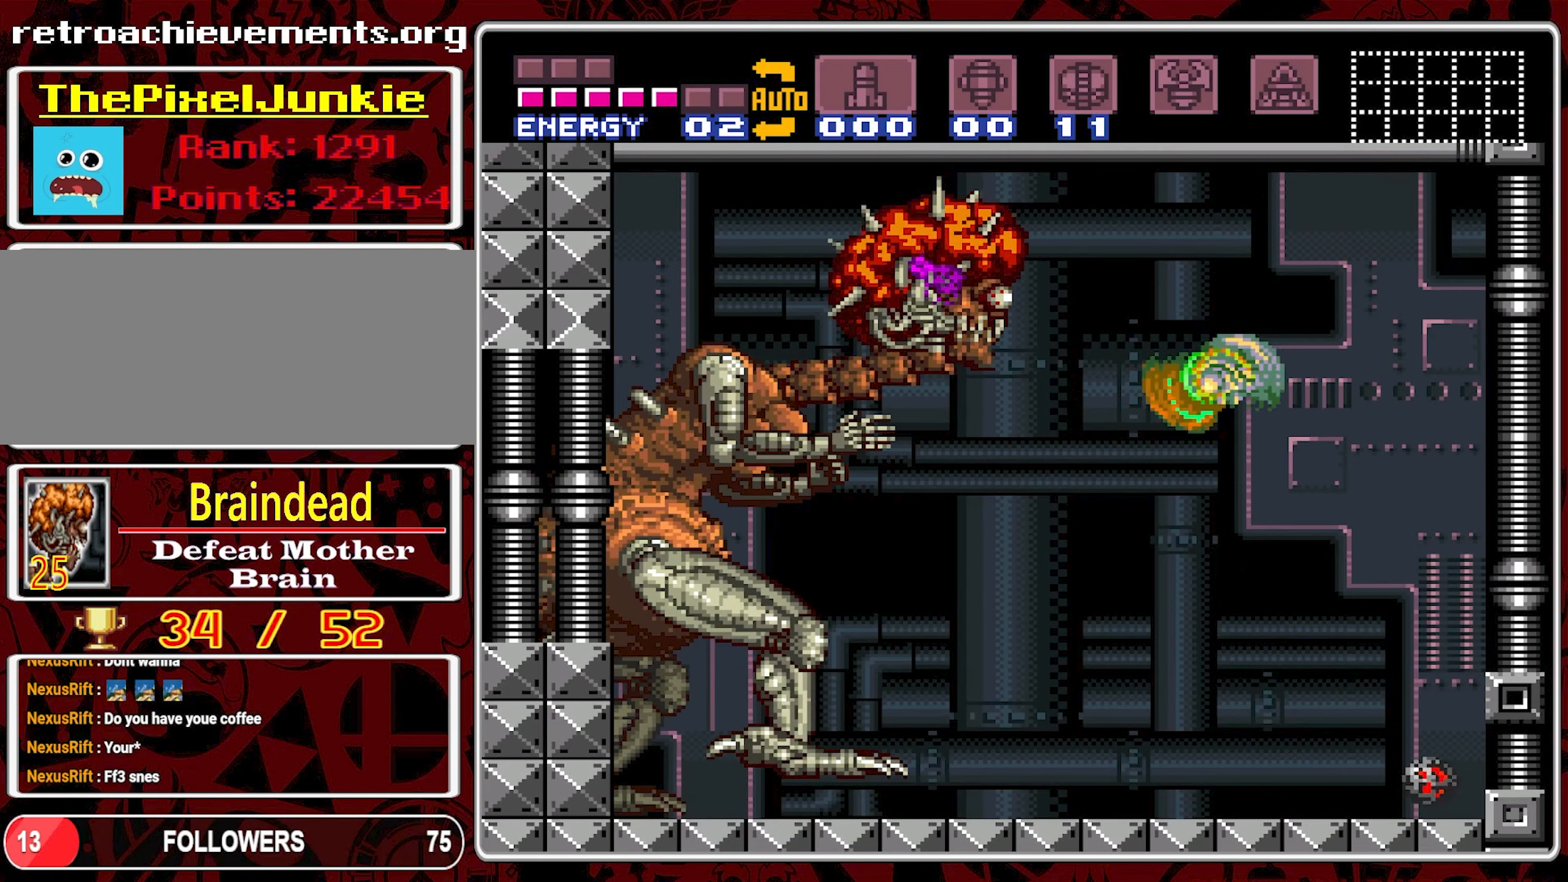
{"buttons": ["B", "DPAD_RIGHT"], "events": [[50, "DPAD_RIGHT", "down"], [317, "B", "down"]]}
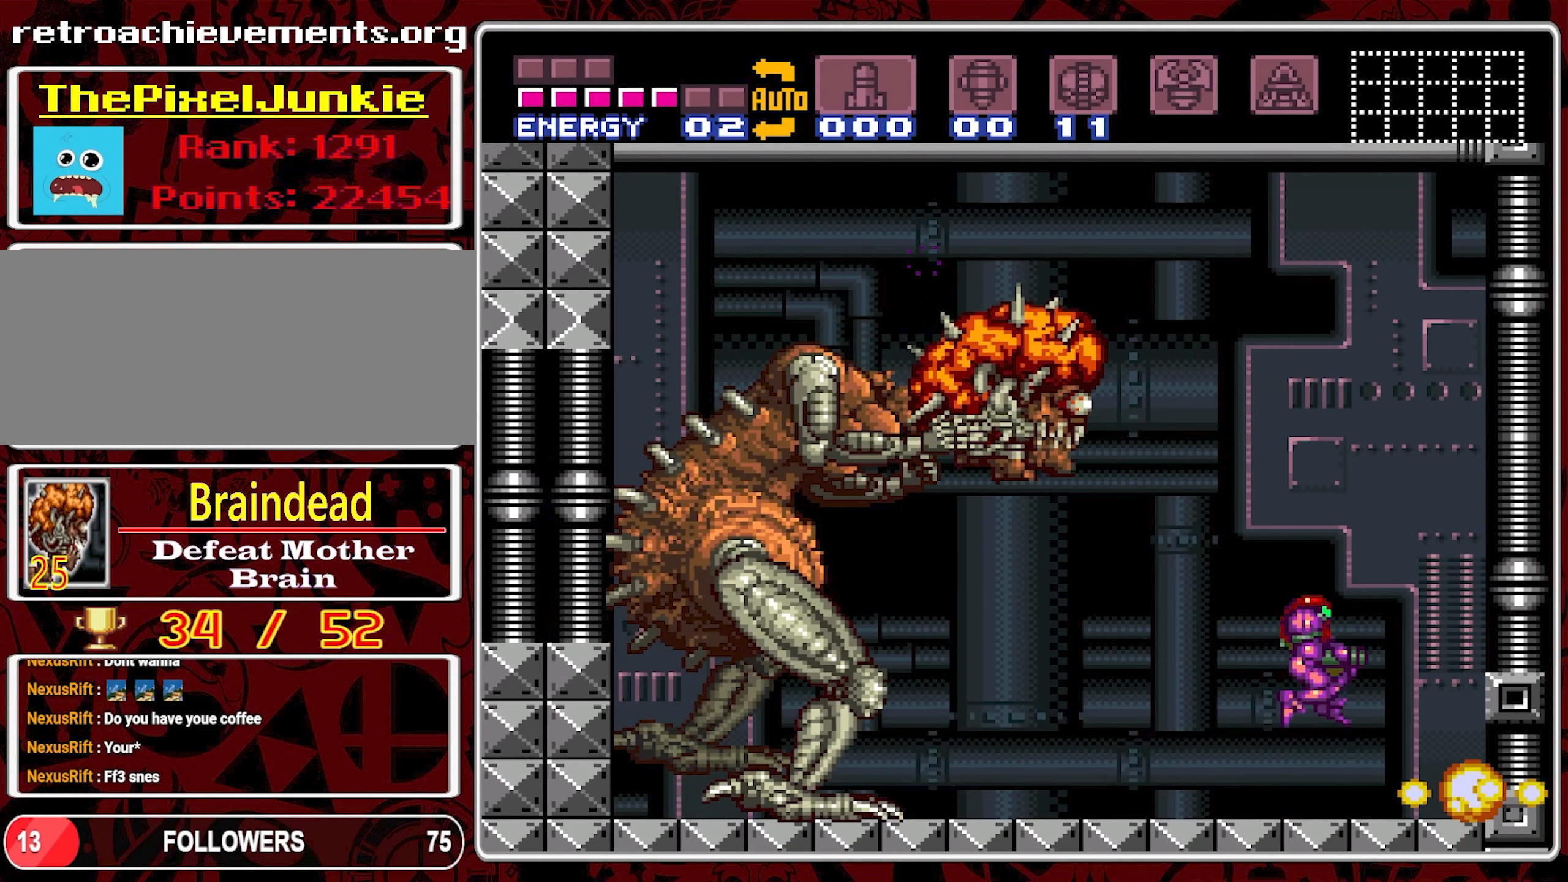
{"buttons": ["B"], "events": [[133, "DPAD_RIGHT", "up"], [183, "B", "up"], [217, "B", "down"]]}
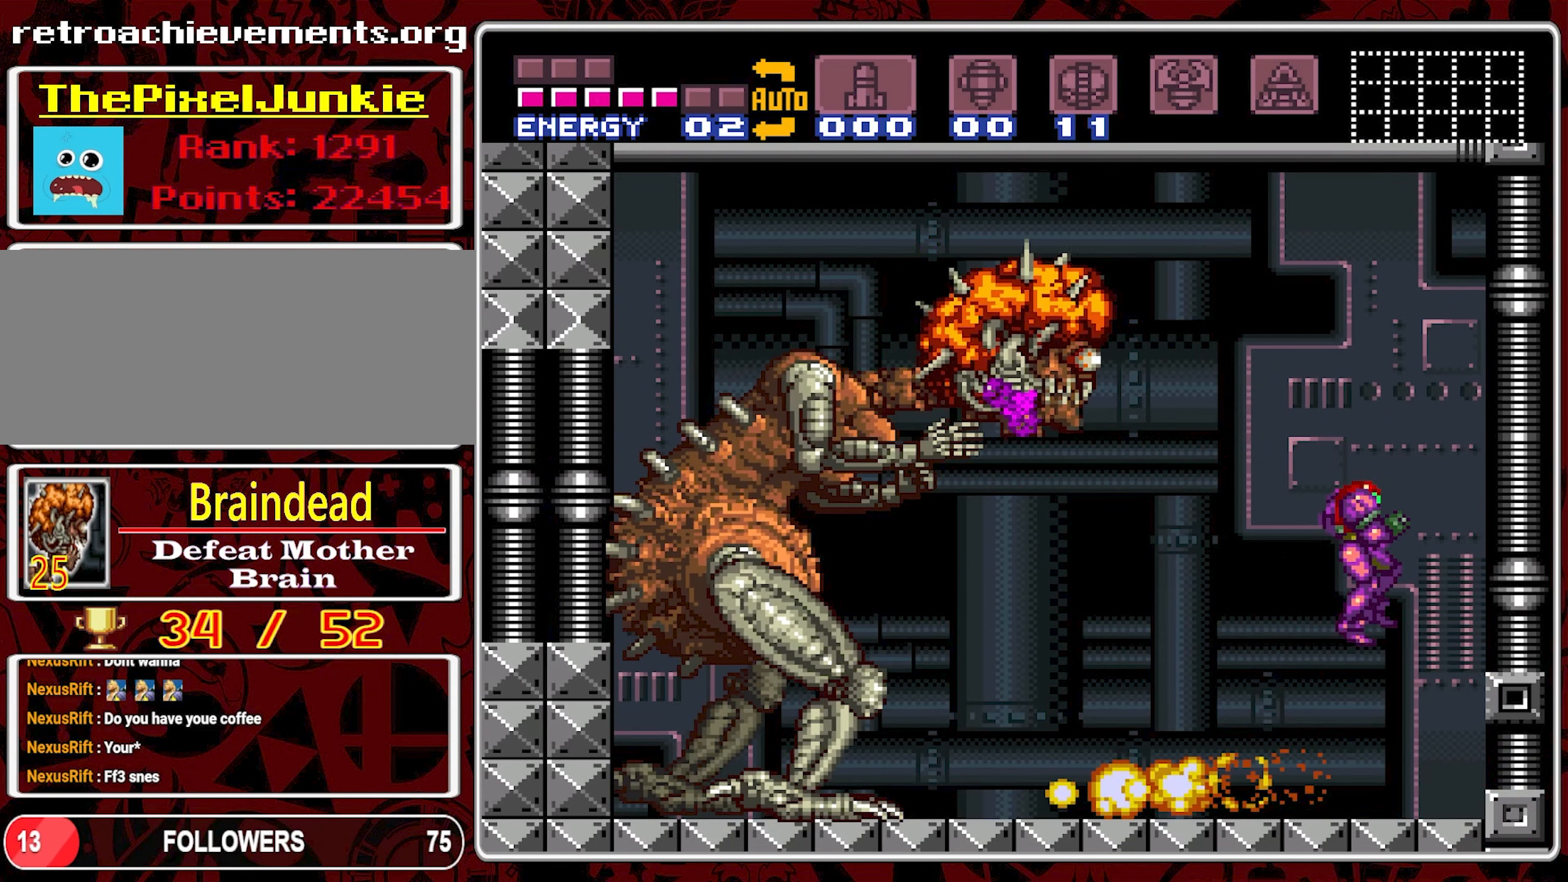
{"buttons": ["Y"], "events": [[133, "DPAD_RIGHT", "down"], [233, "B", "up"], [333, "DPAD_LEFT", "down"], [333, "DPAD_RIGHT", "up"], [450, "DPAD_LEFT", "up"], [450, "Y", "down"]]}
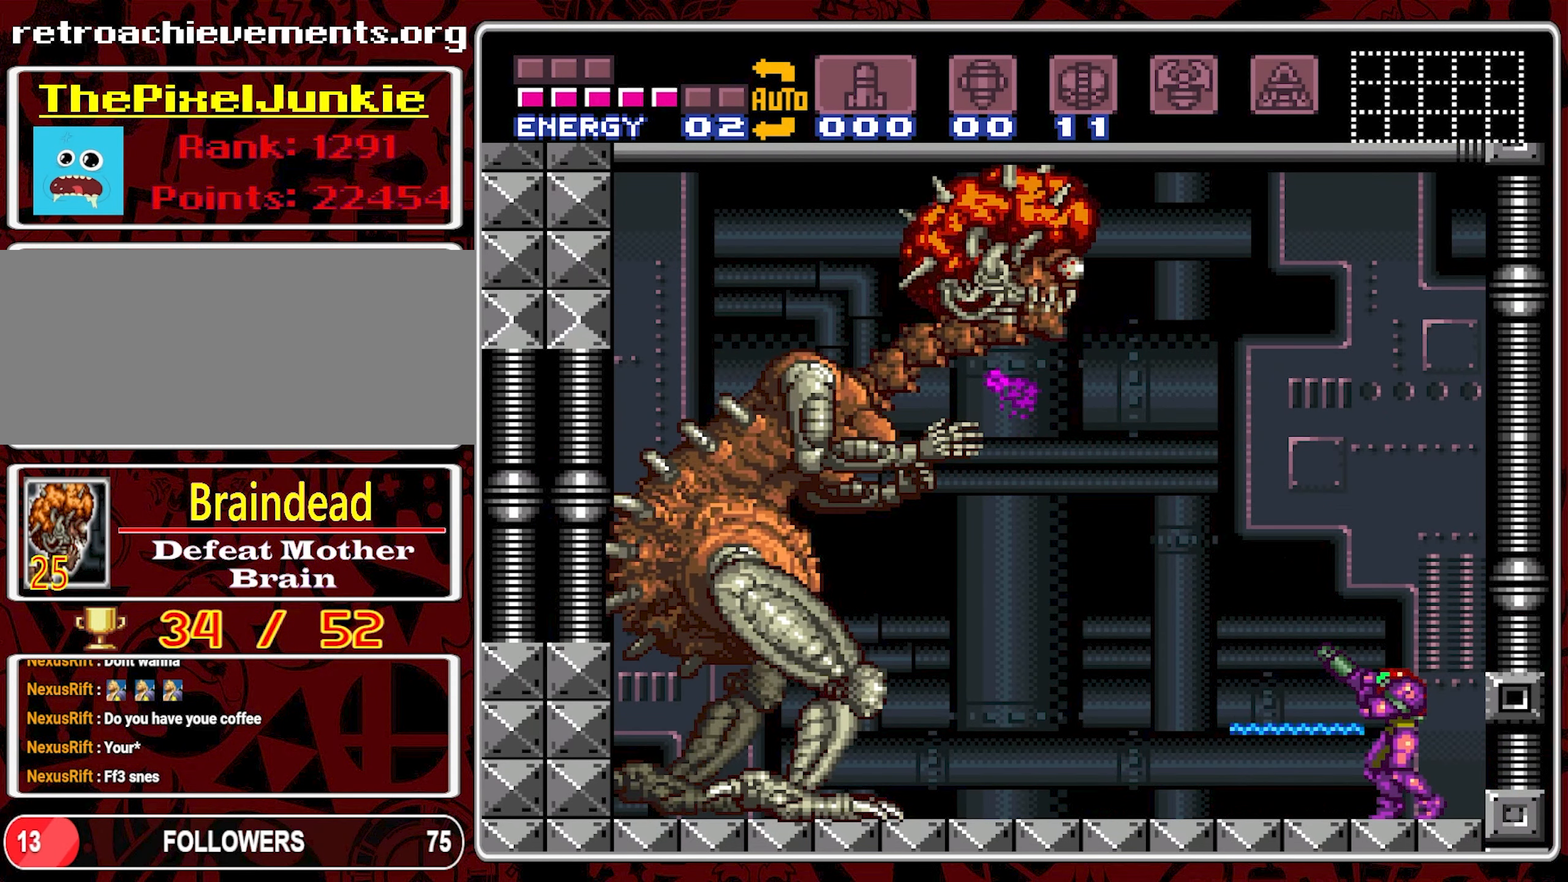
{"buttons": ["Y"], "events": []}
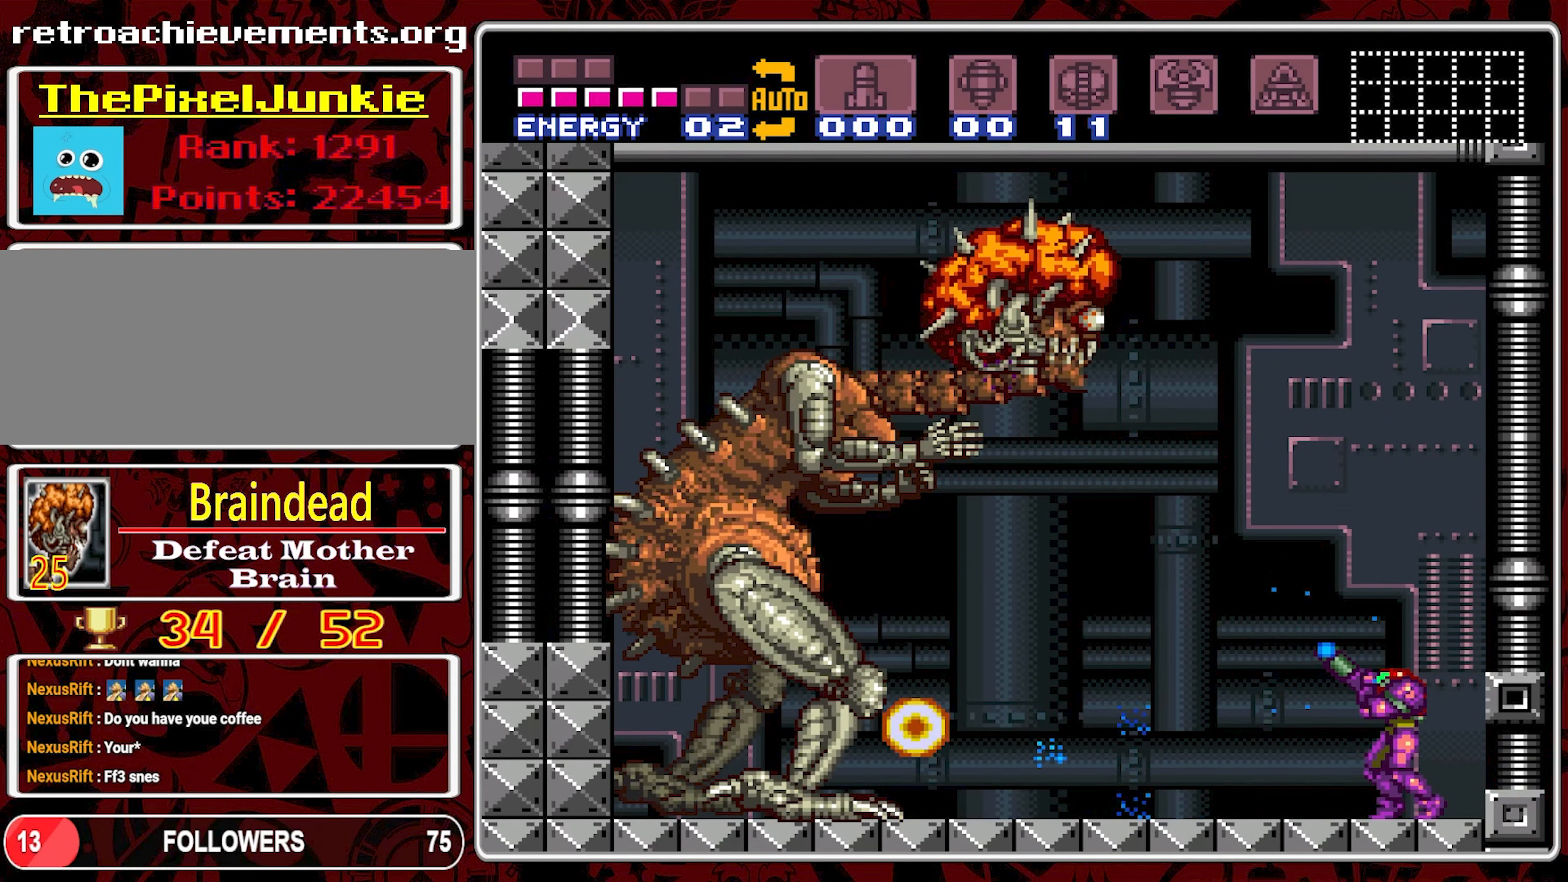
{"buttons": ["Y"], "events": []}
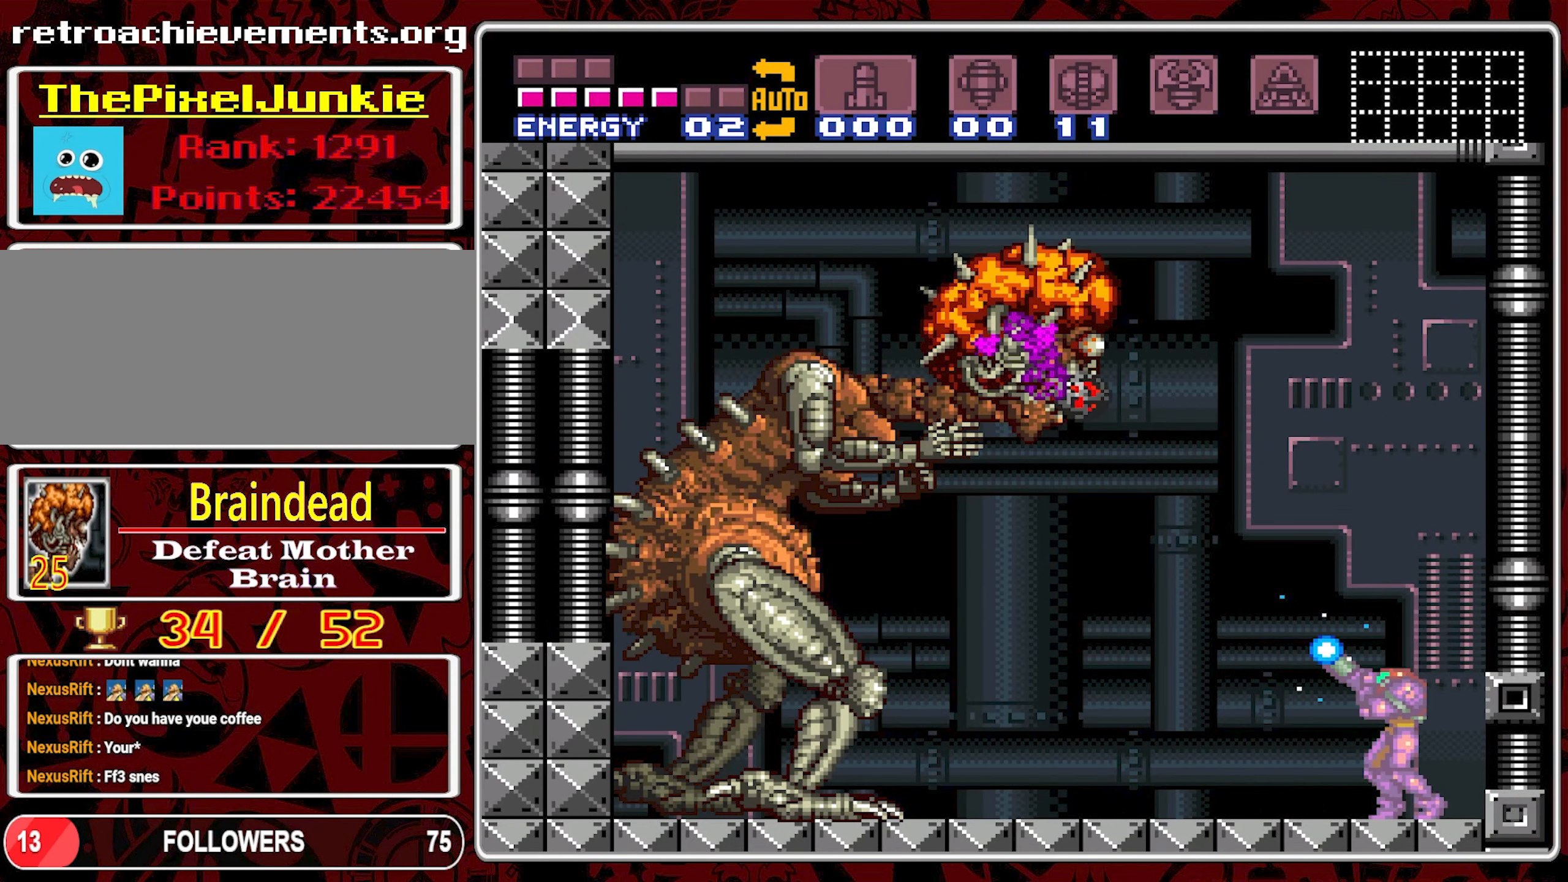
{"buttons": ["Y"], "events": []}
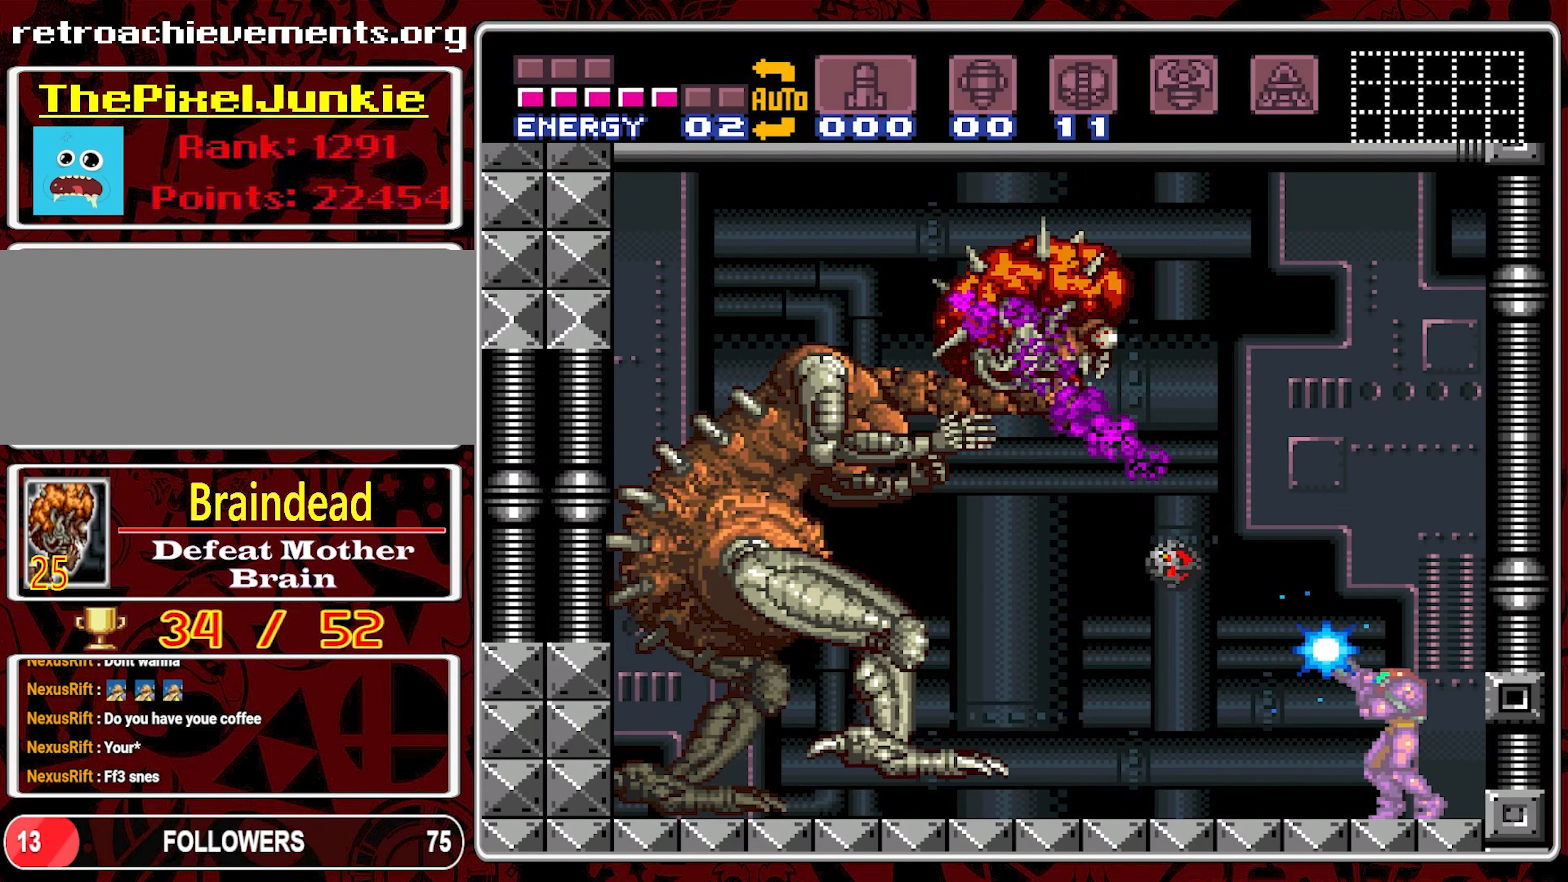
{"buttons": [], "events": [[300, "Y", "up"]]}
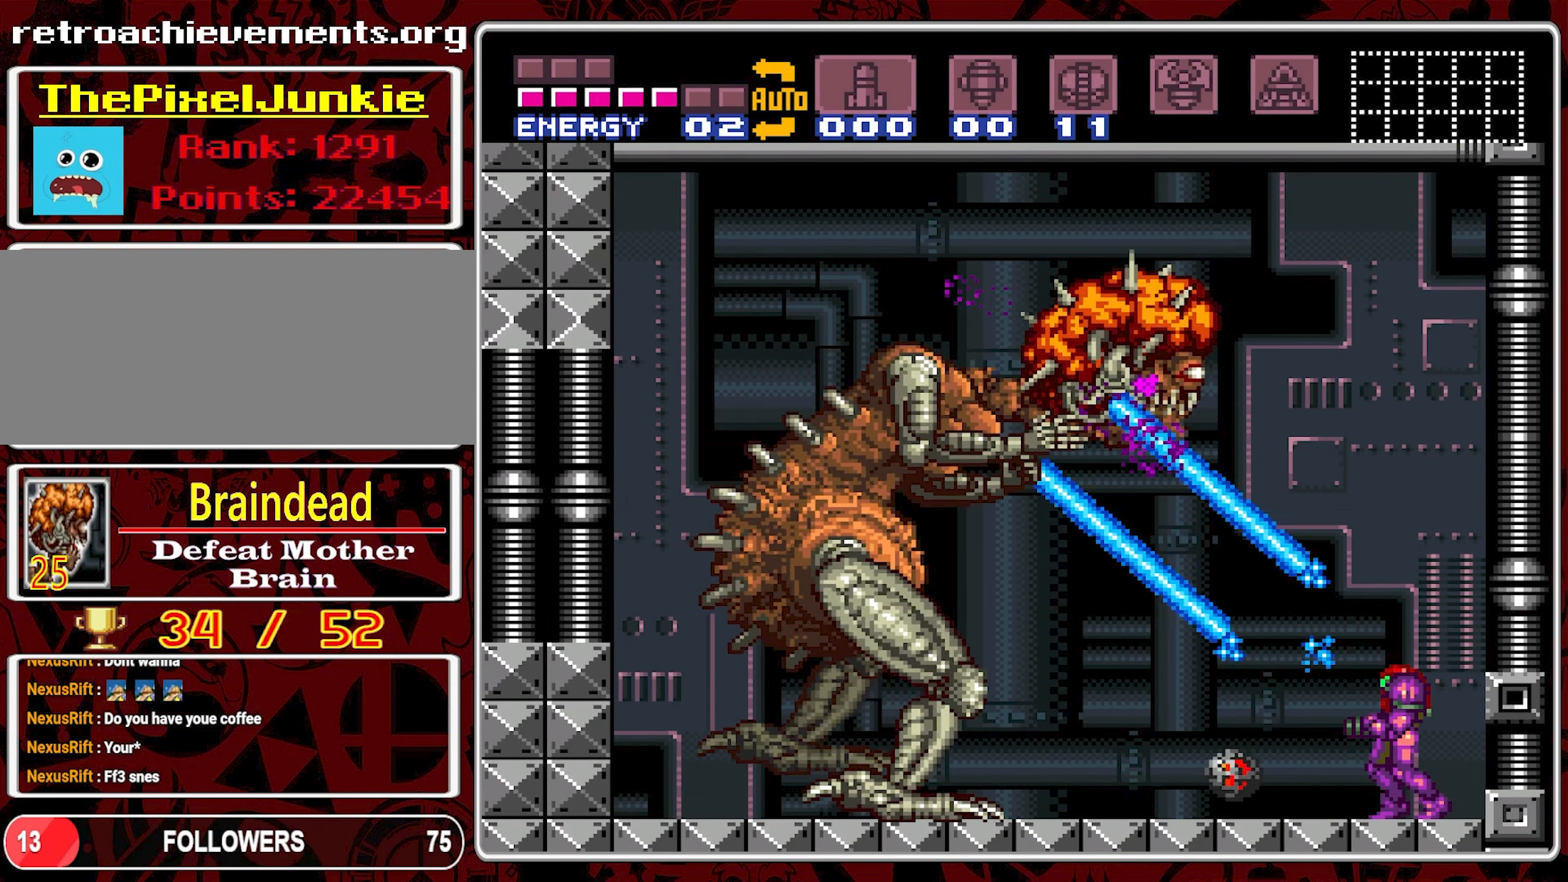
{"buttons": ["B", "DPAD_RIGHT"], "events": [[200, "DPAD_RIGHT", "down"], [467, "B", "down"]]}
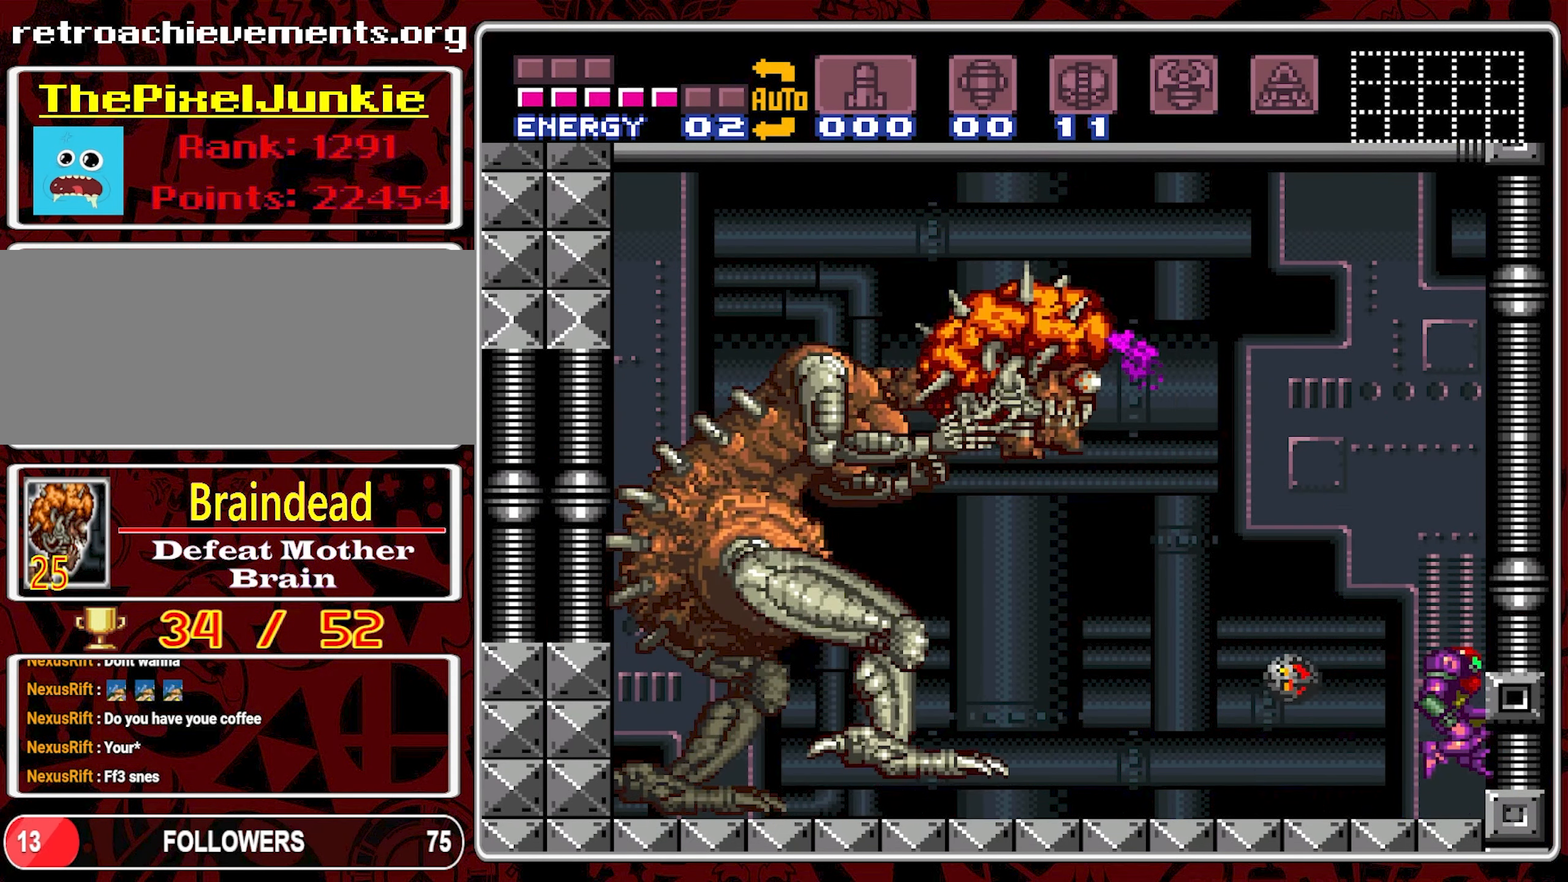
{"buttons": ["B", "DPAD_LEFT"], "events": [[133, "DPAD_RIGHT", "up"], [267, "DPAD_LEFT", "down"]]}
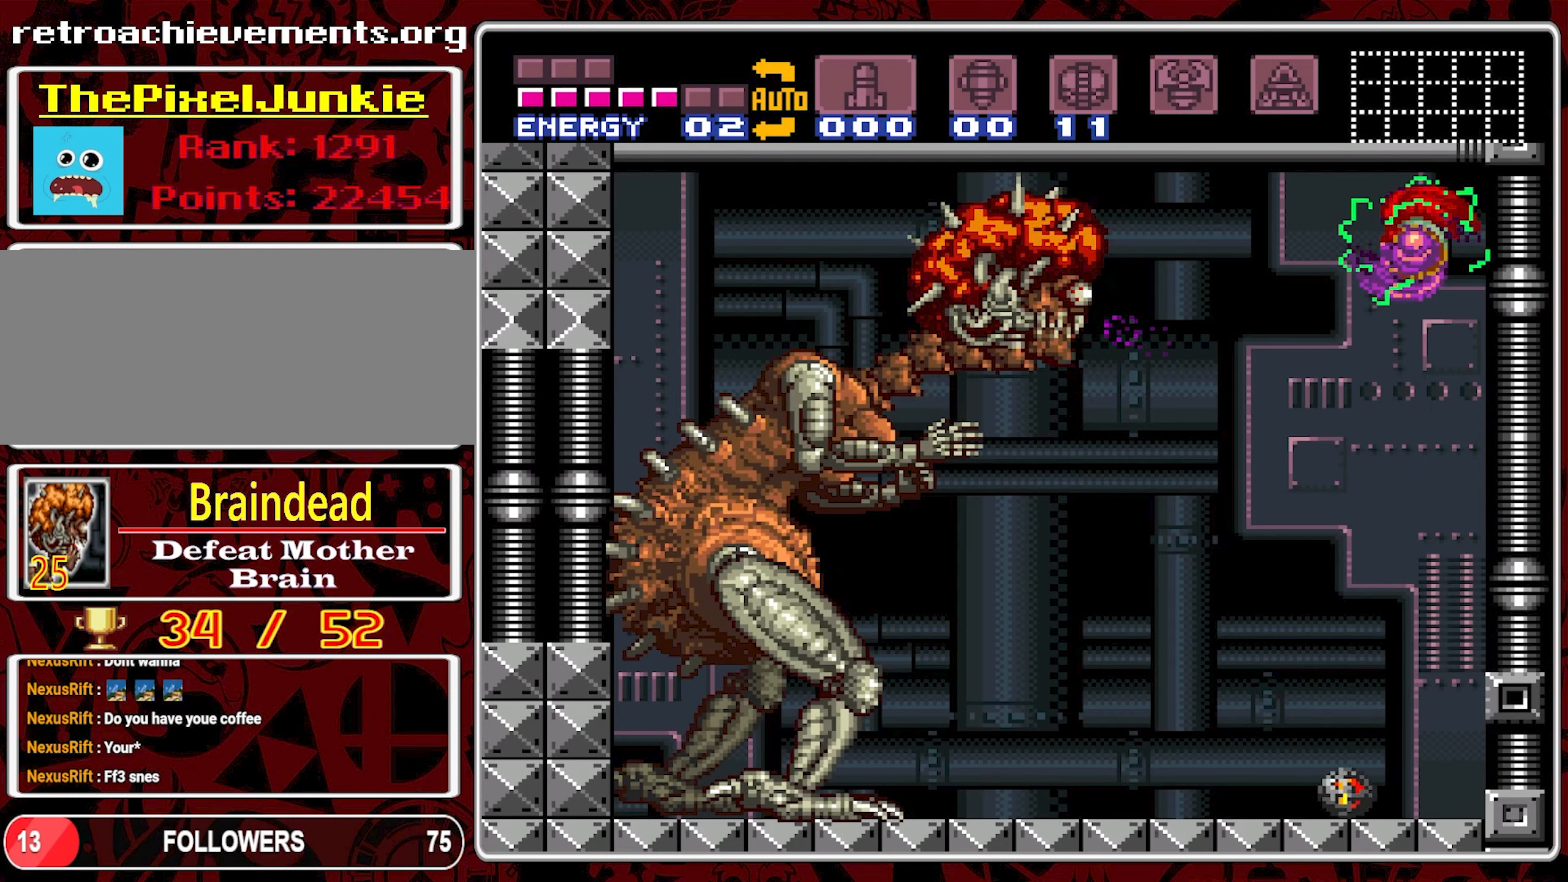
{"buttons": ["DPAD_LEFT"], "events": [[467, "B", "up"]]}
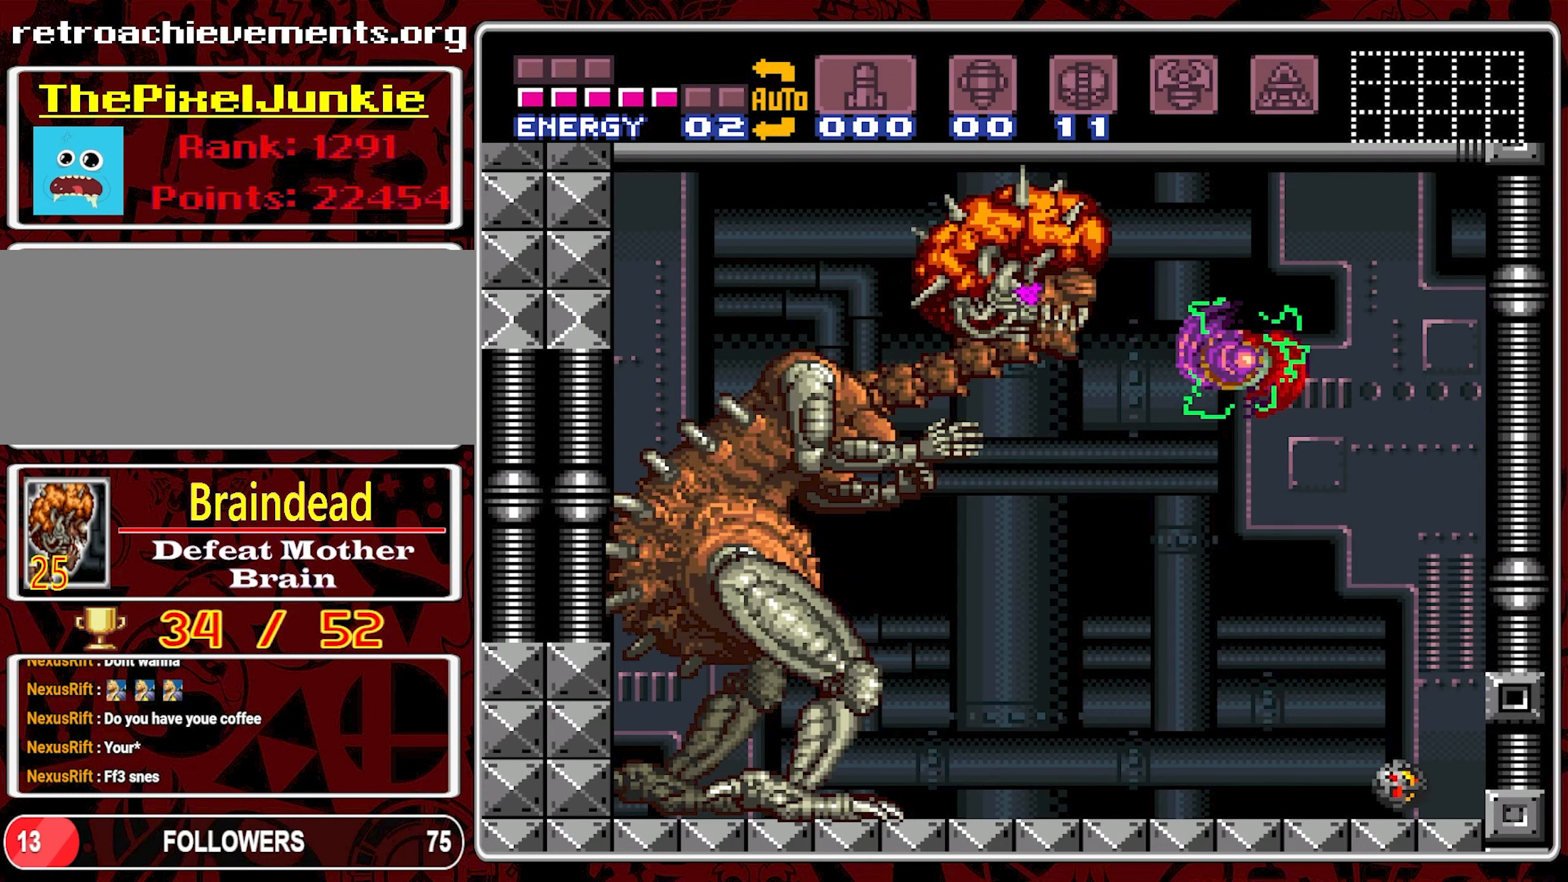
{"buttons": ["B", "DPAD_RIGHT"], "events": [[17, "DPAD_LEFT", "up"], [117, "DPAD_RIGHT", "down"], [350, "B", "down"]]}
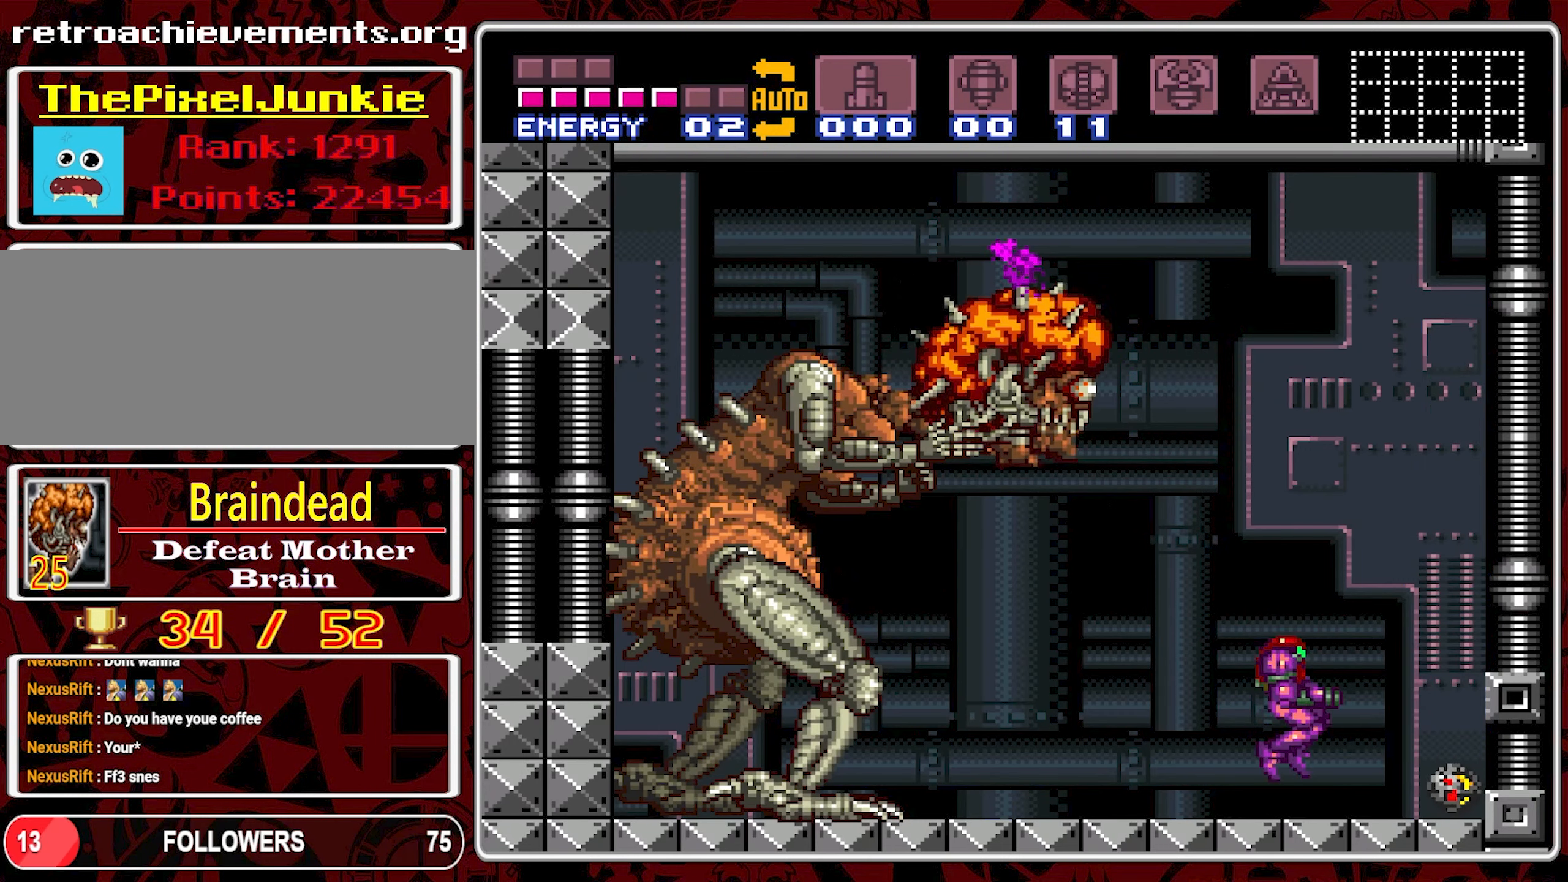
{"buttons": ["B", "DPAD_LEFT"], "events": [[184, "B", "up"], [234, "B", "down"], [250, "DPAD_RIGHT", "up"], [367, "DPAD_LEFT", "down"]]}
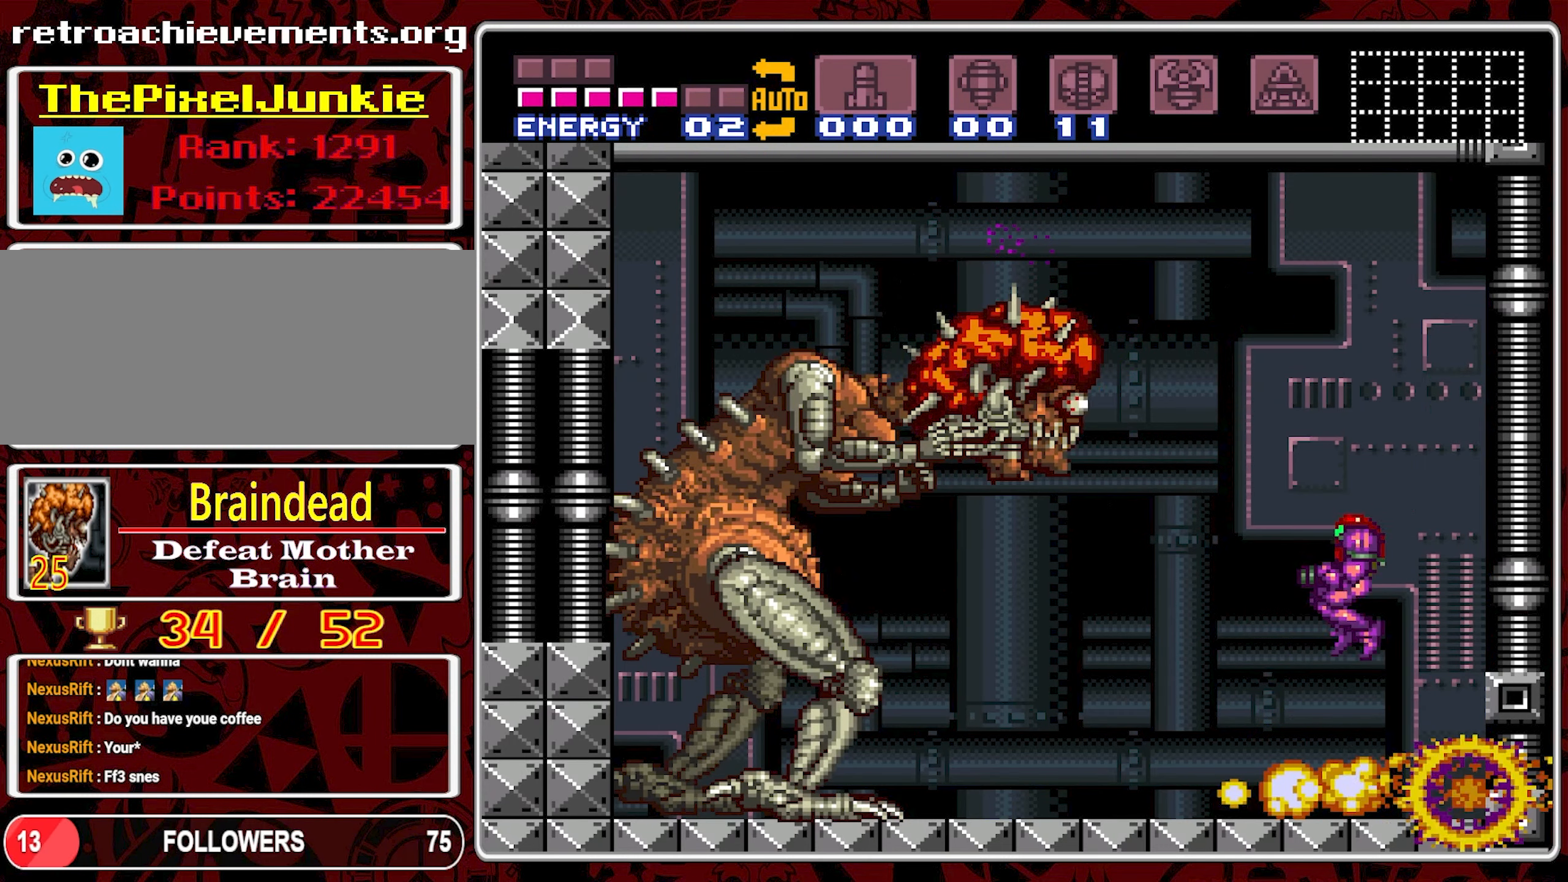
{"buttons": [], "events": [[200, "DPAD_LEFT", "up"], [217, "B", "up"], [300, "DPAD_RIGHT", "down"], [467, "DPAD_RIGHT", "up"]]}
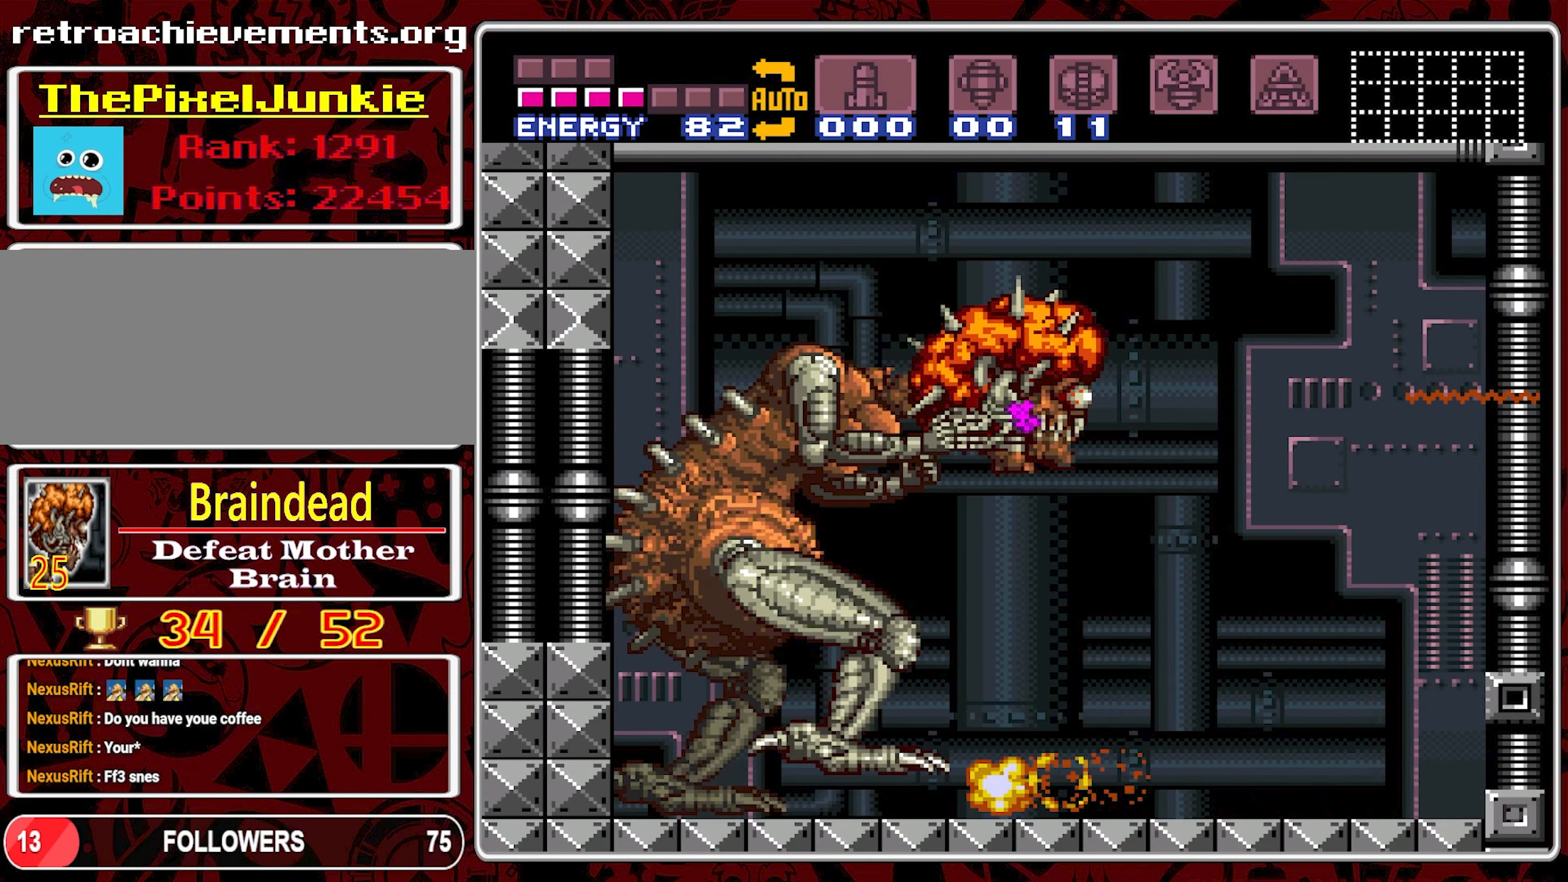
{"buttons": ["Y"], "events": [[34, "DPAD_LEFT", "down"], [117, "Y", "down"], [150, "DPAD_LEFT", "up"]]}
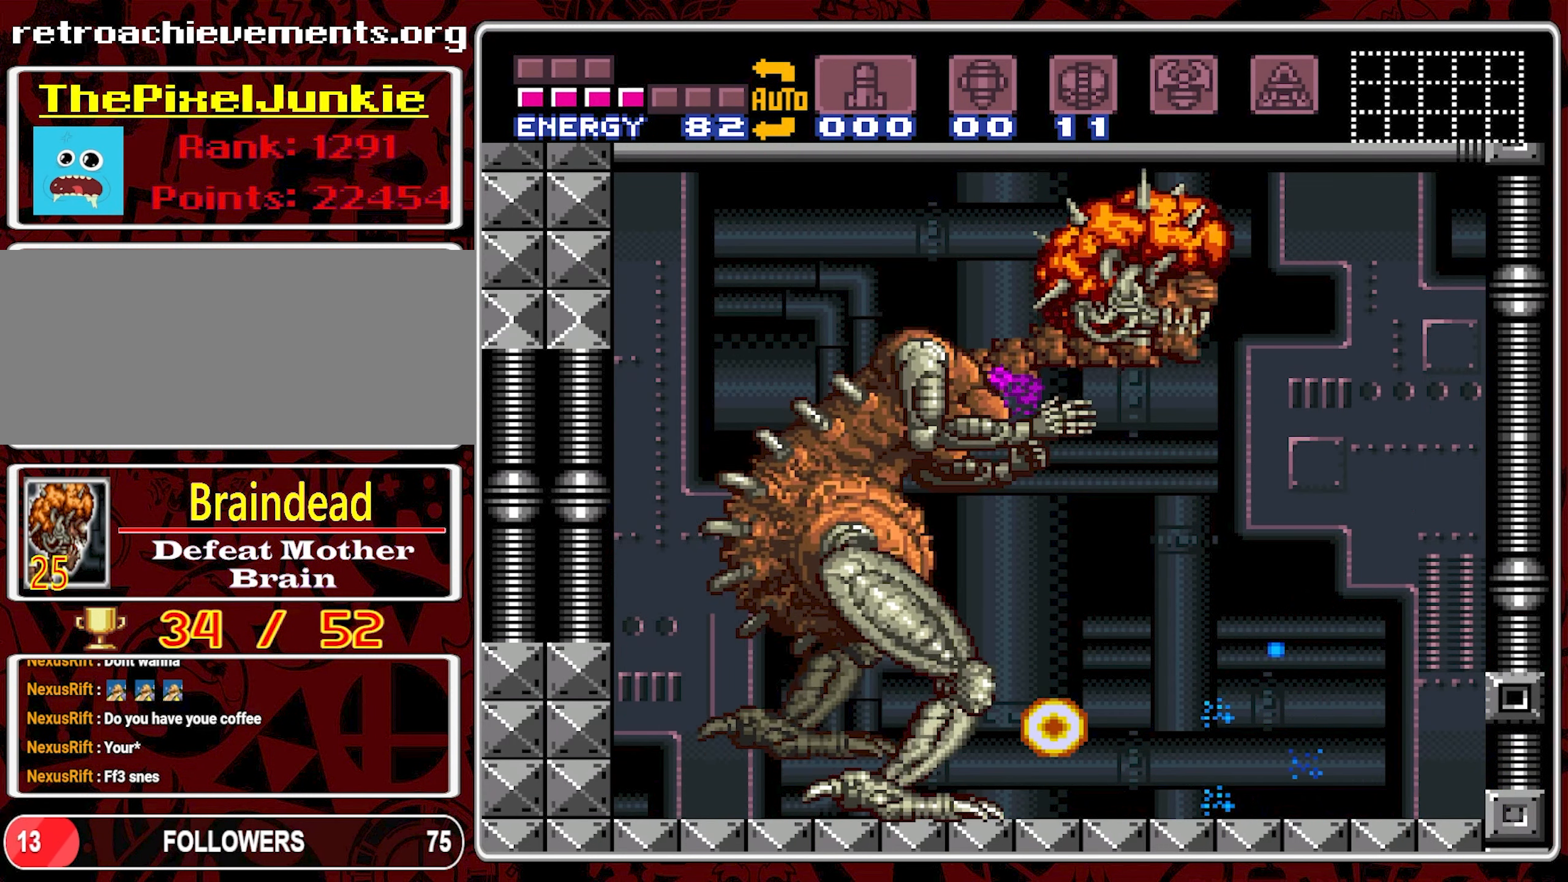
{"buttons": ["Y", "DPAD_RIGHT"], "events": [[317, "DPAD_RIGHT", "down"]]}
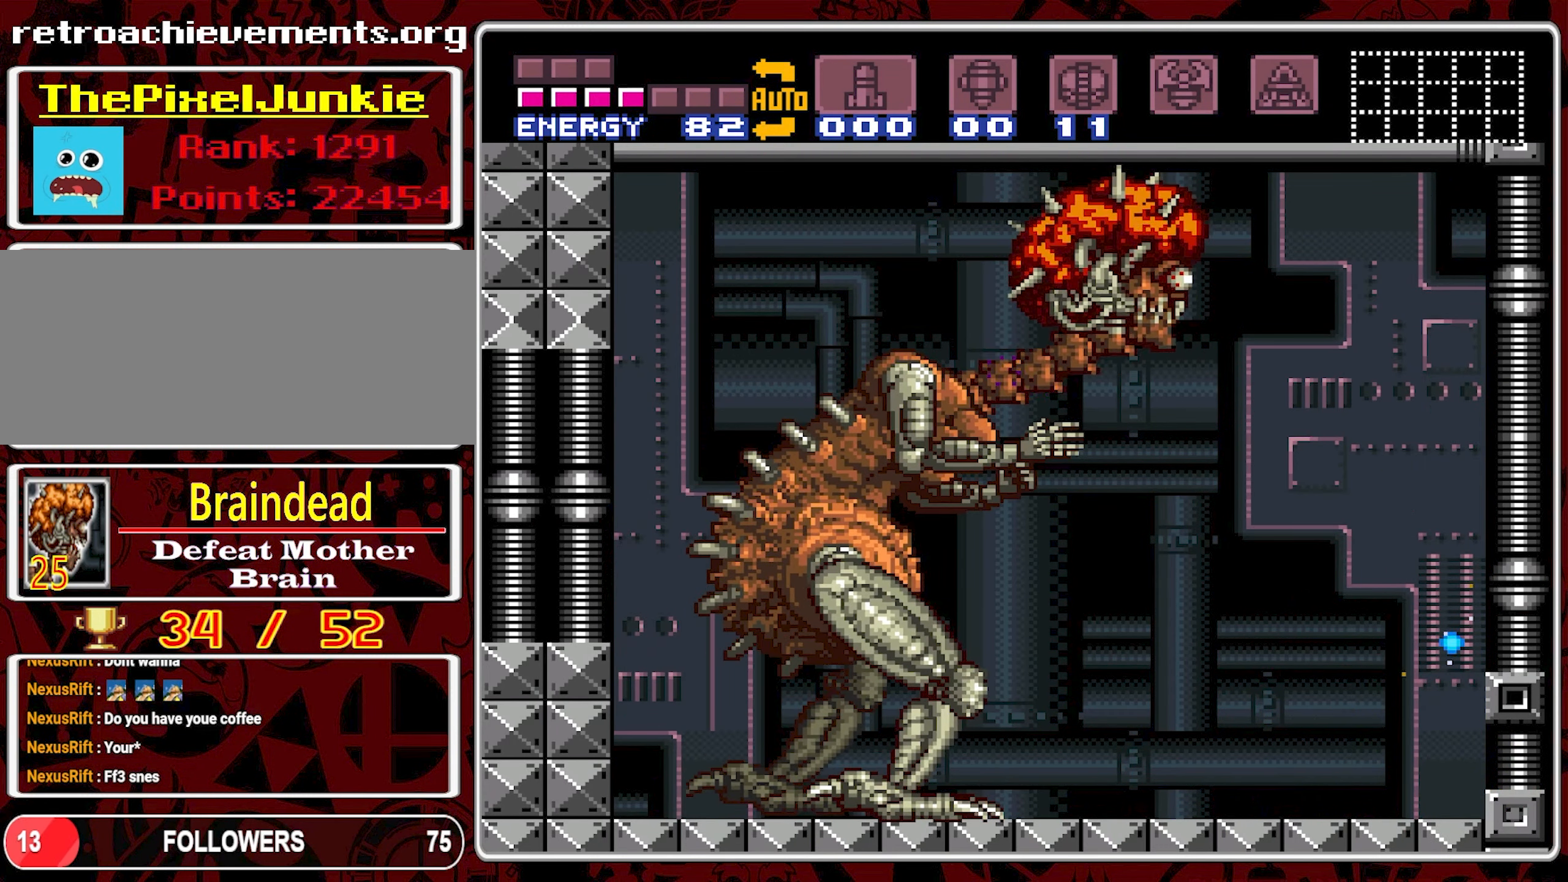
{"buttons": ["Y"], "events": [[117, "DPAD_RIGHT", "up"], [167, "DPAD_LEFT", "down"], [300, "DPAD_LEFT", "up"]]}
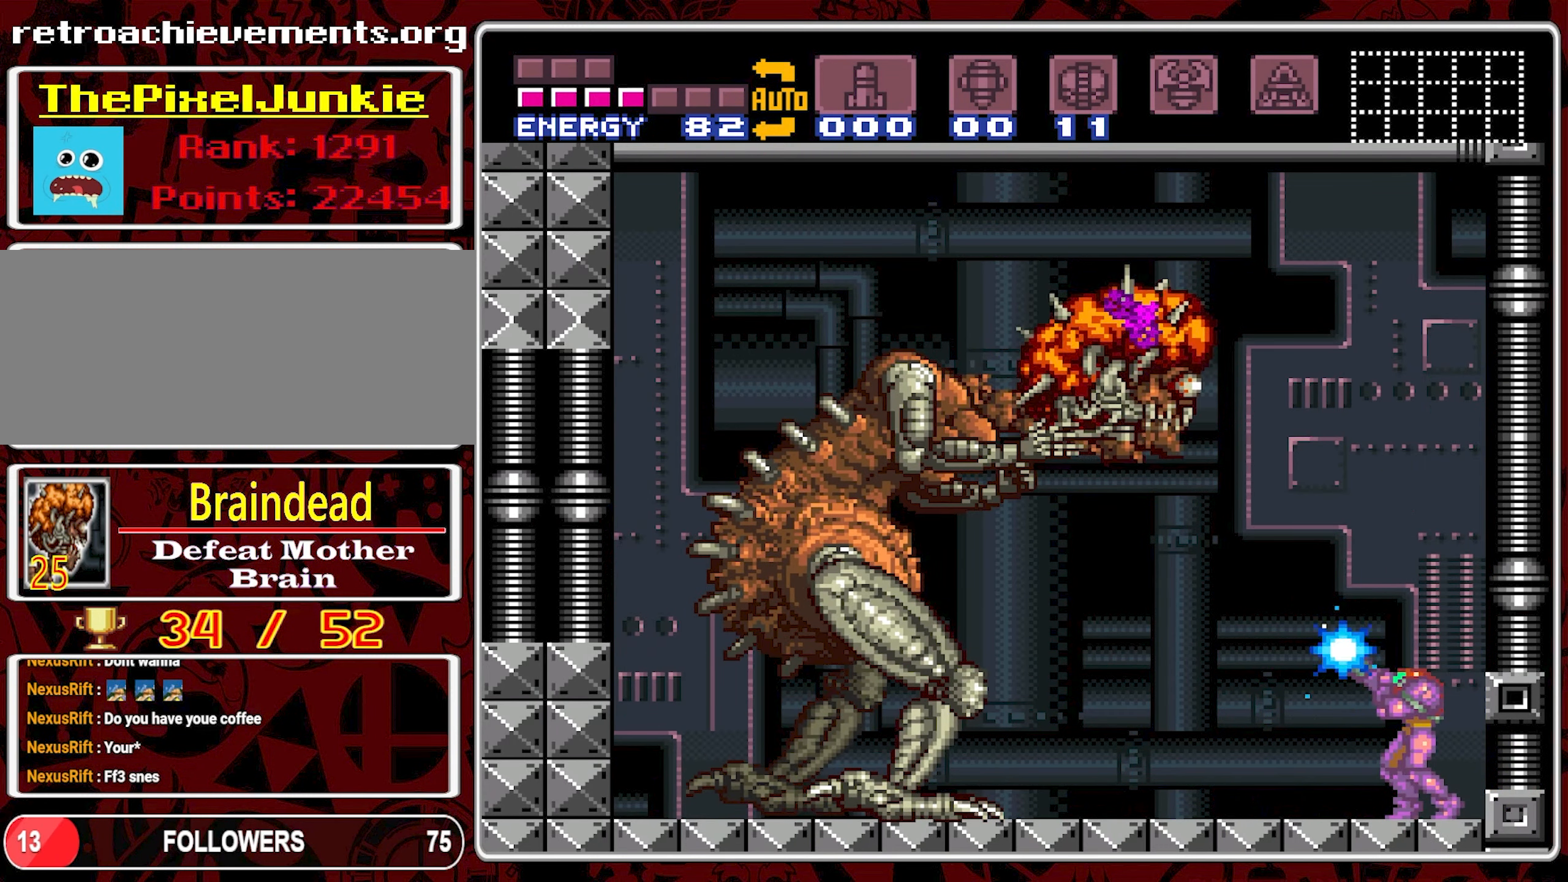
{"buttons": ["Y"], "events": []}
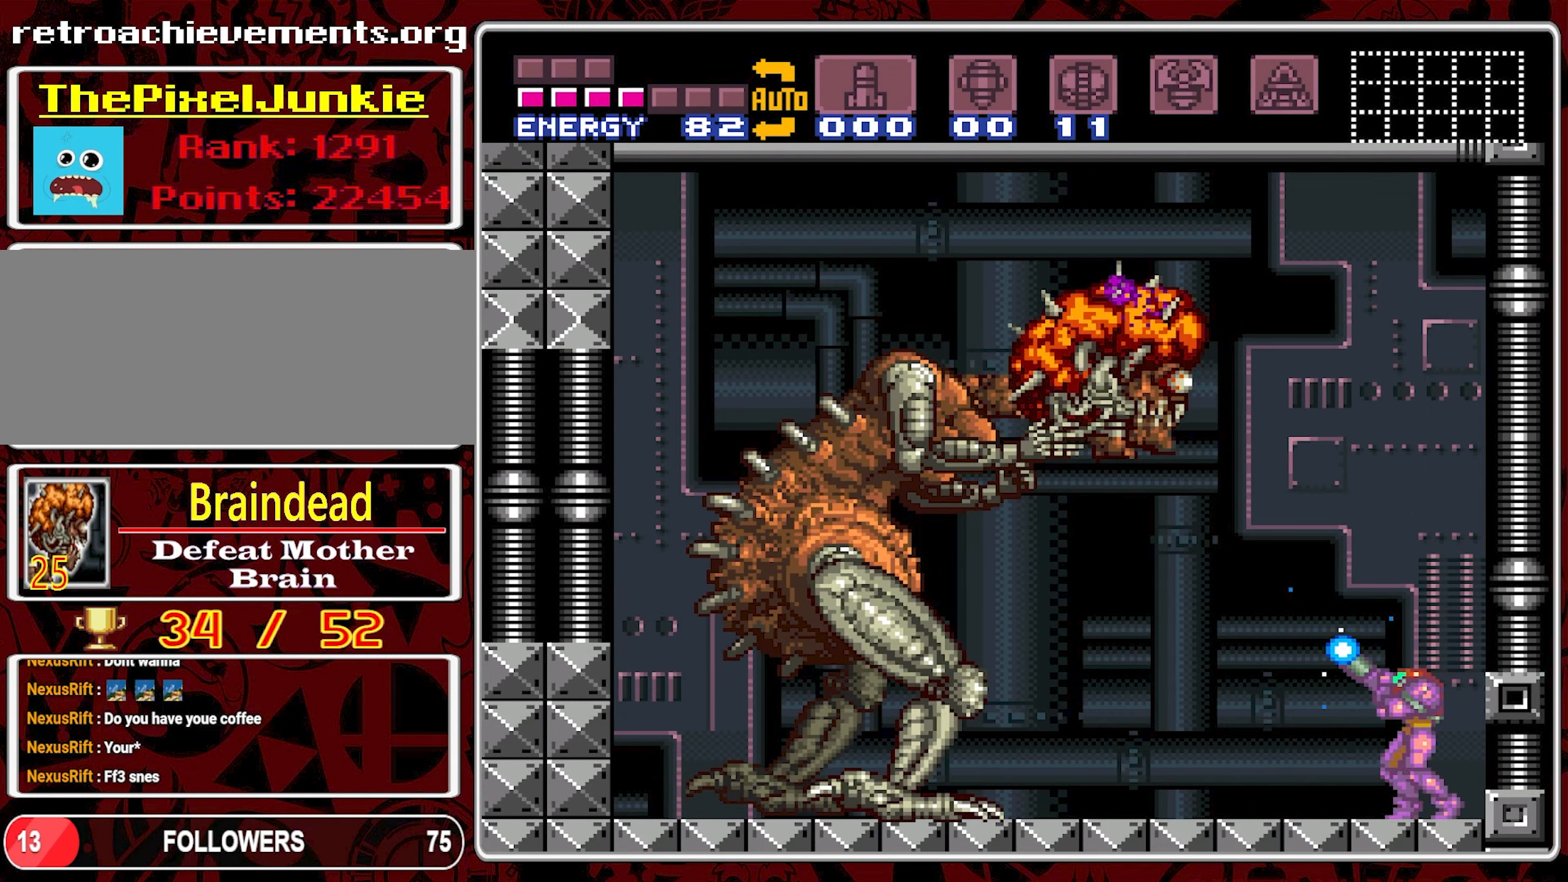
{"buttons": ["Y"], "events": [[17, "Y", "up"], [500, "Y", "down"]]}